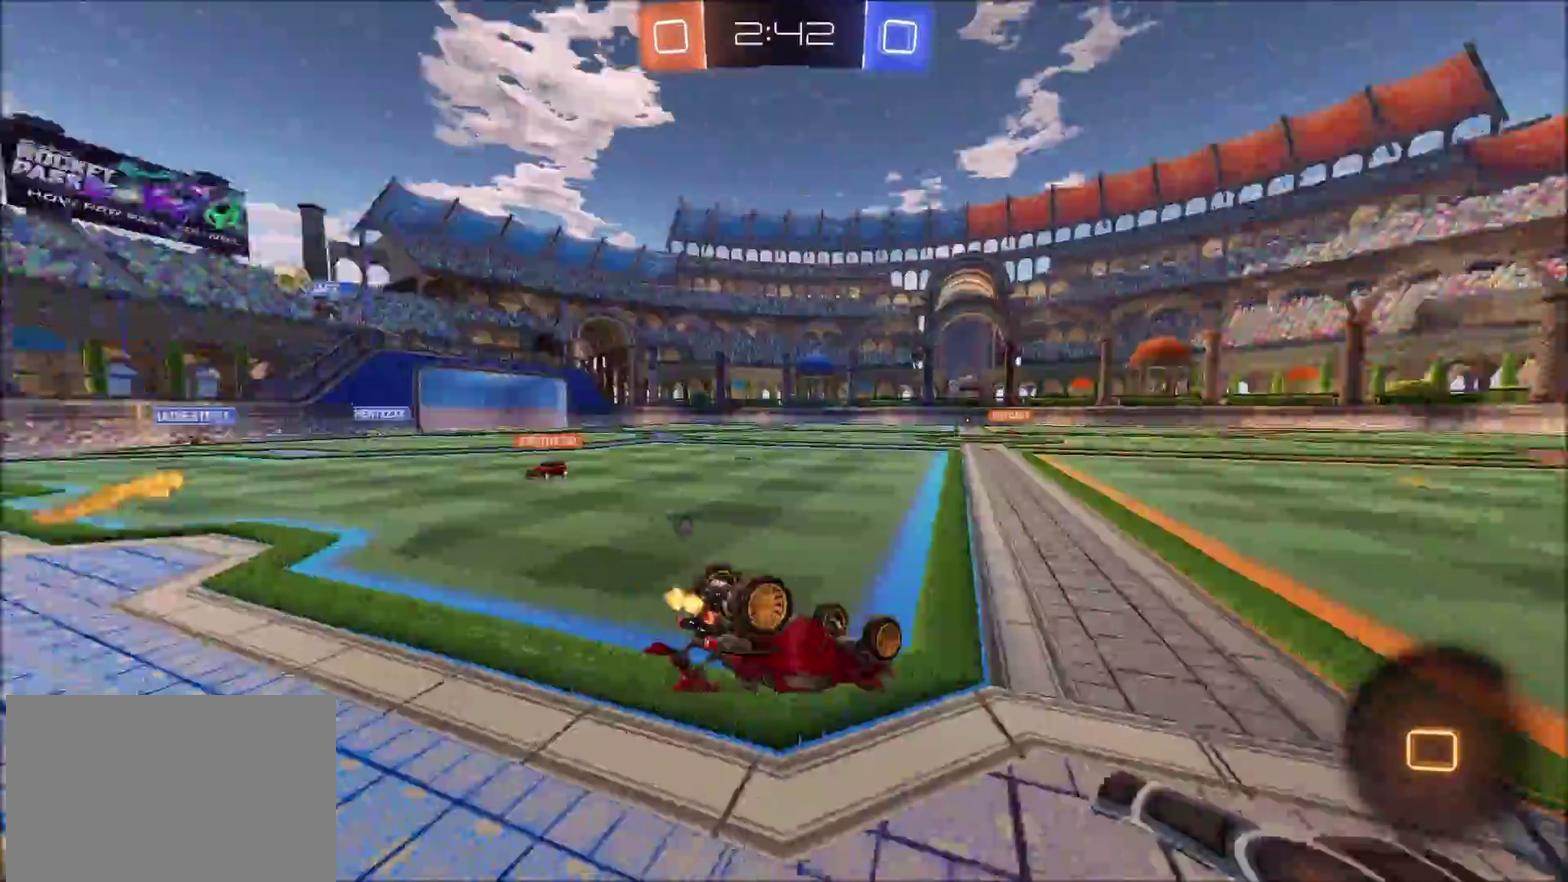
Gameplay with a controller (PlayStation layout); each line is a JSON object with the inputs held at the frame after it. "events" lists button and stick changes between this image and that frame as [ms after this image, input, new state], when the widget could be followed in between. Not read: L1.
{"buttons": ["R2"], "left_stick": "down-right", "right_stick": "center", "events": [[67, "TRIANGLE", "up"]]}
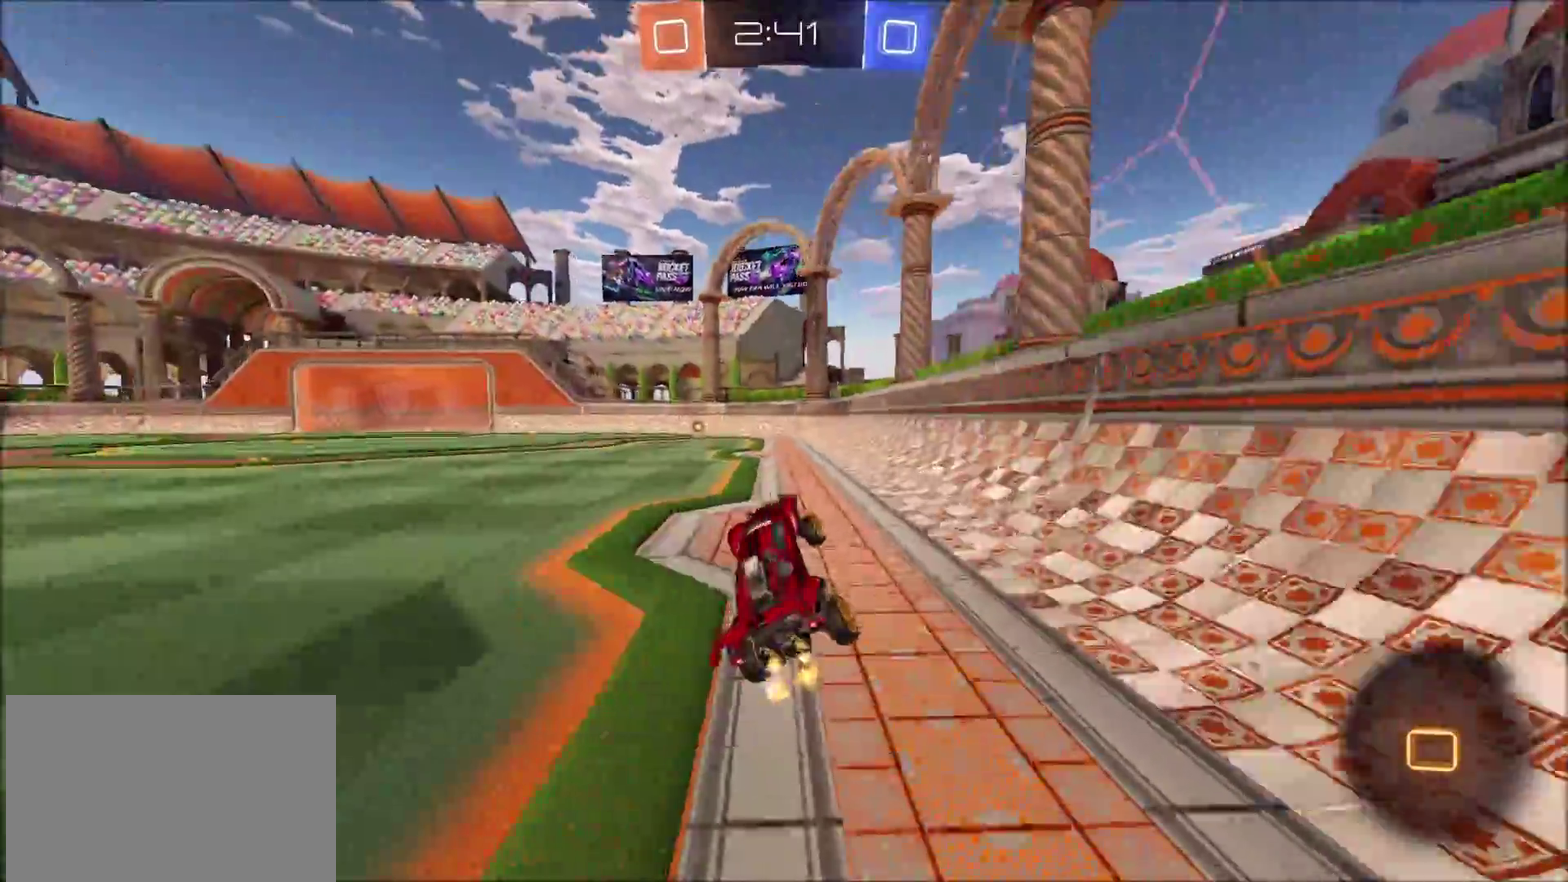
{"buttons": ["R2"], "left_stick": "center", "right_stick": "center", "events": [[33, "left_stick", "center"], [117, "TRIANGLE", "down"], [200, "TRIANGLE", "up"]]}
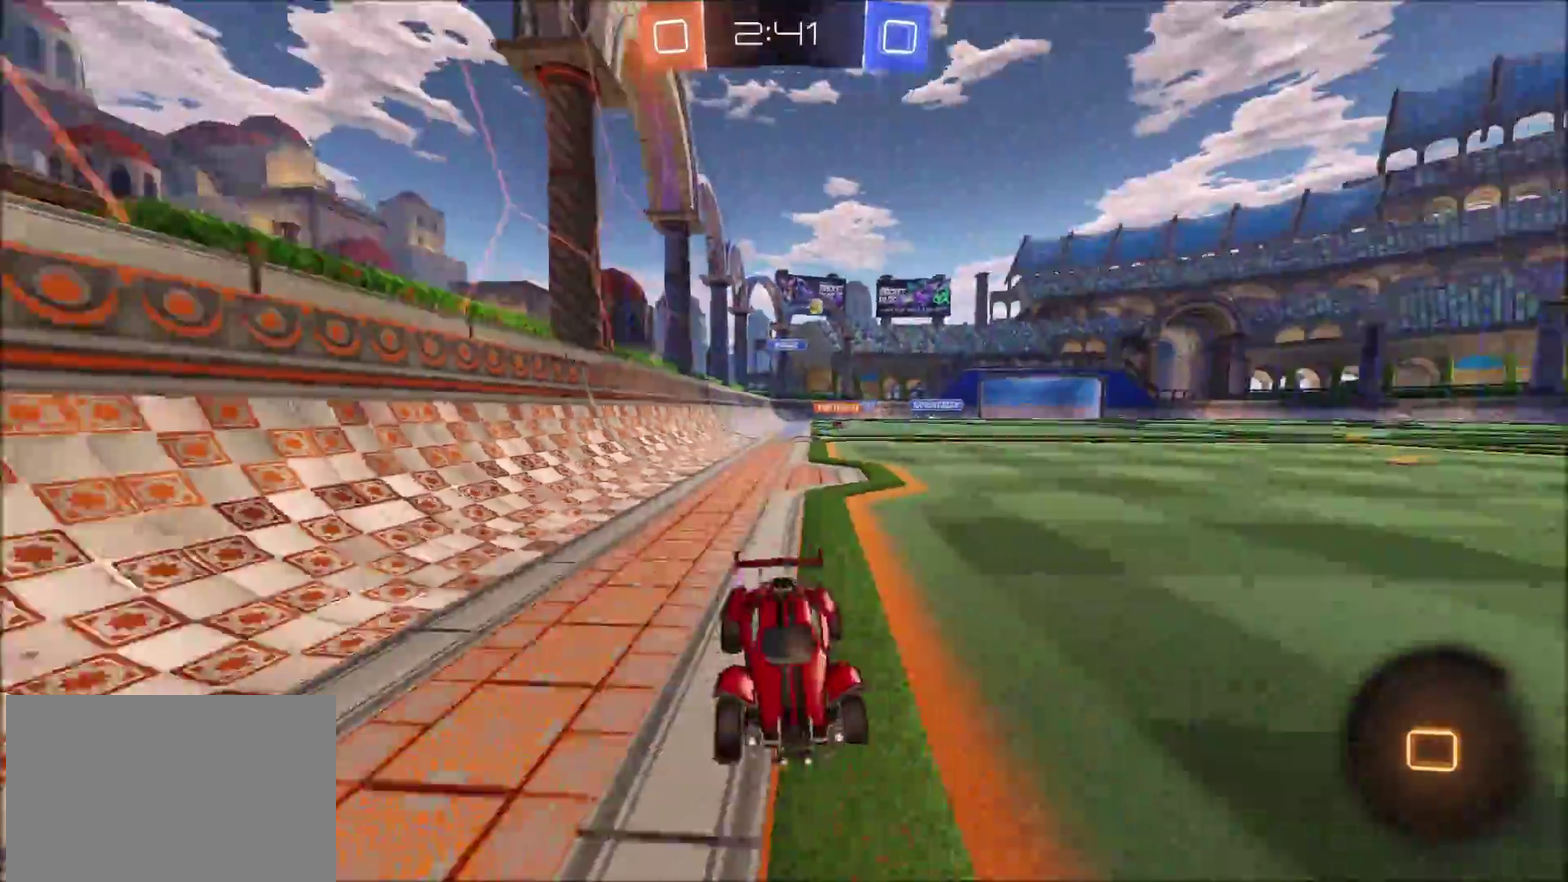
{"buttons": ["R2"], "left_stick": "center", "right_stick": "center", "events": [[183, "left_stick", "left"], [267, "left_stick", "center"], [383, "left_stick", "left"], [500, "left_stick", "center"]]}
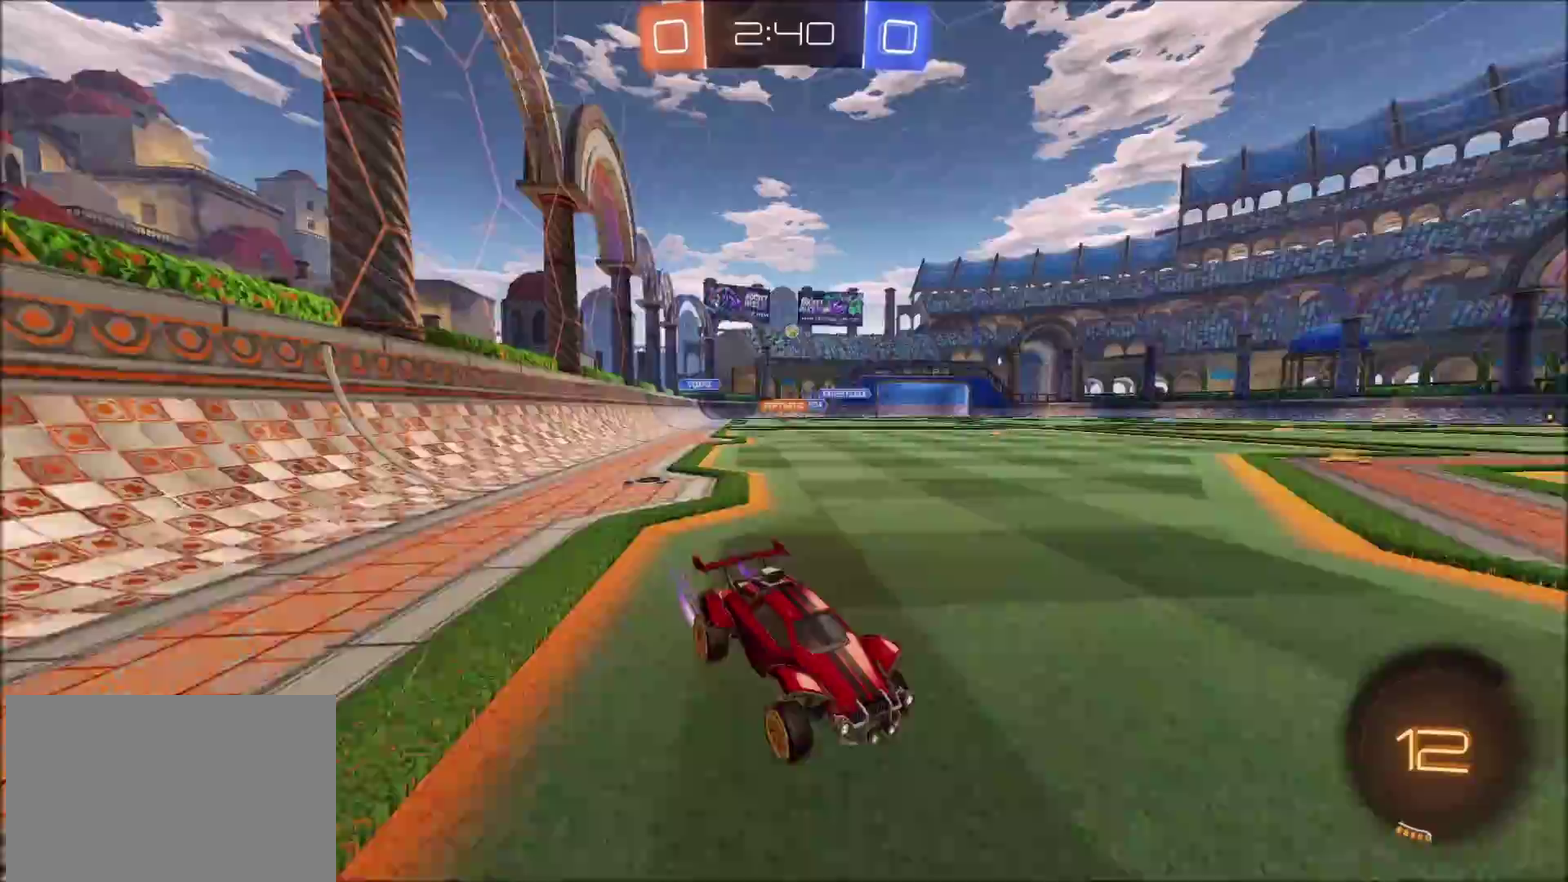
{"buttons": ["R2"], "left_stick": "left", "right_stick": "center", "events": [[433, "left_stick", "left"]]}
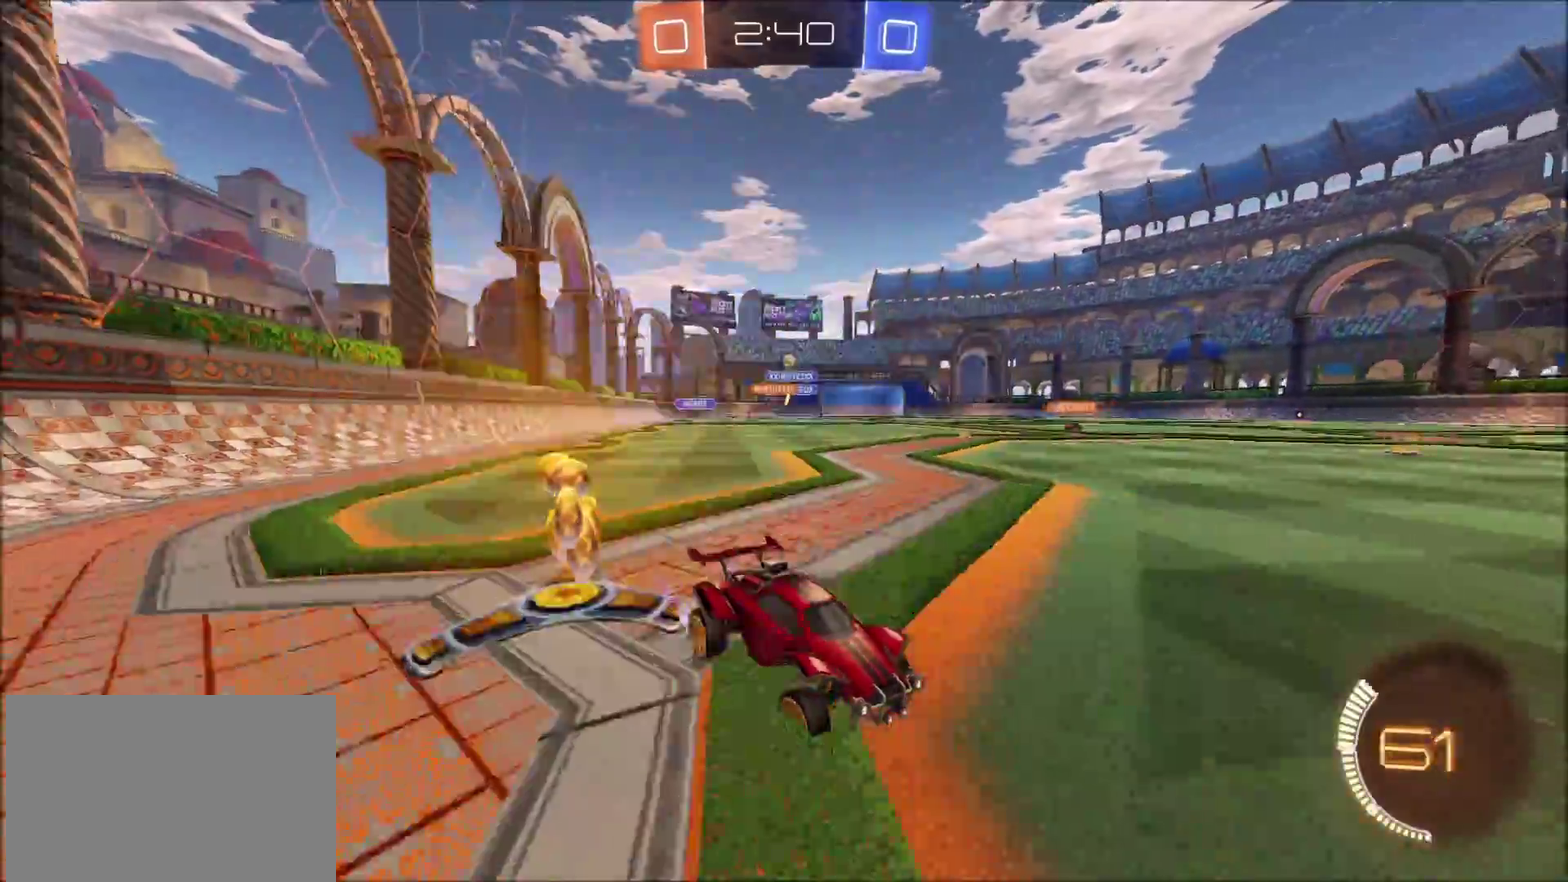
{"buttons": ["R2"], "left_stick": "center", "right_stick": "center", "events": [[200, "CIRCLE", "down"], [450, "left_stick", "center"], [467, "CIRCLE", "up"]]}
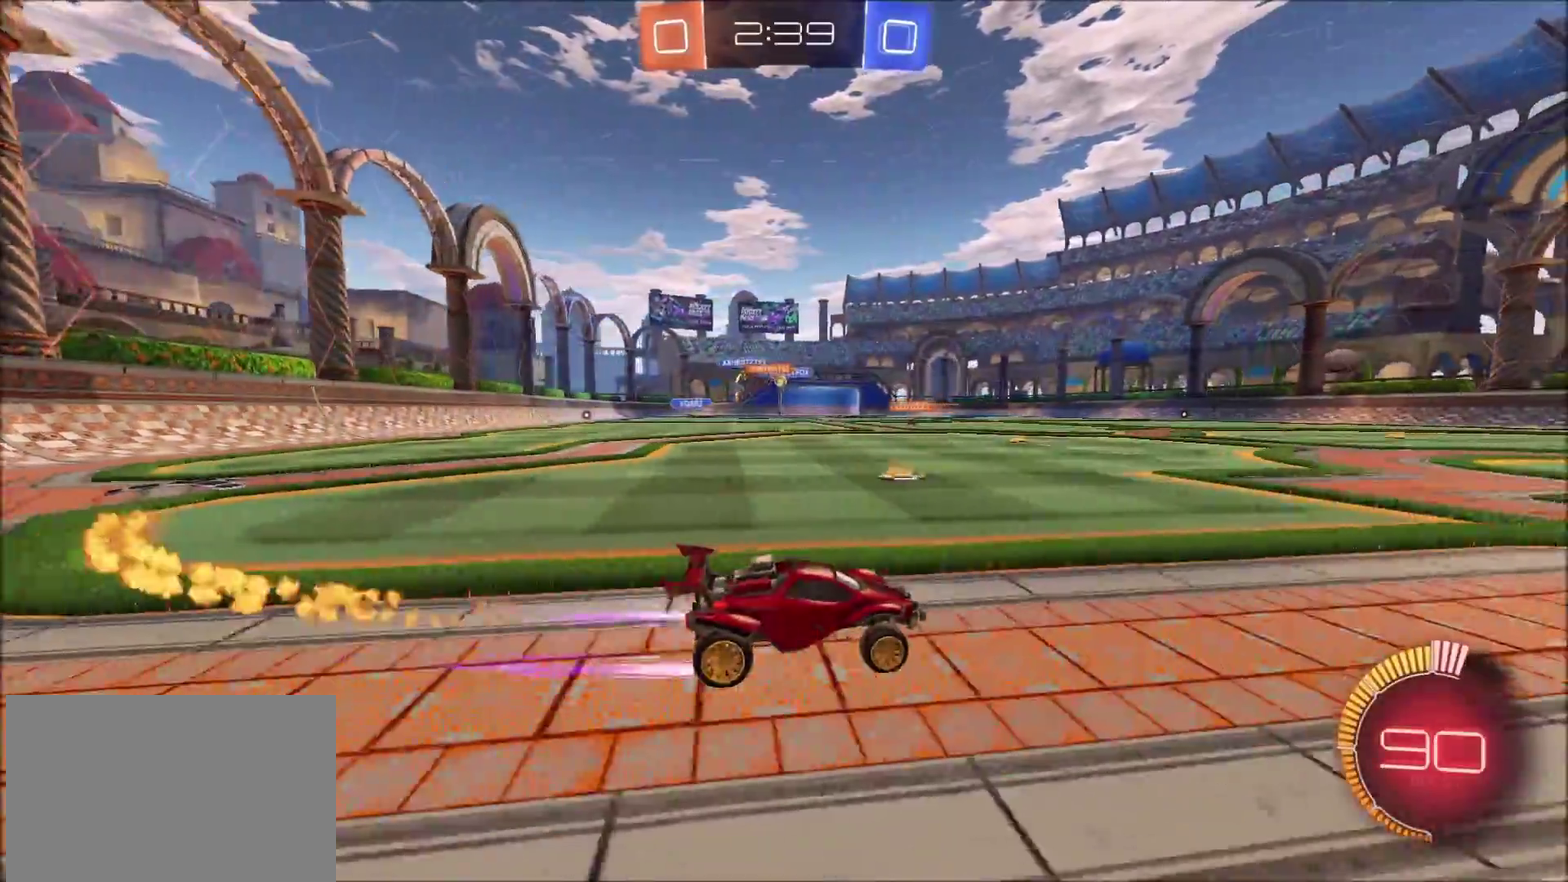
{"buttons": ["R2"], "left_stick": "center", "right_stick": "center", "events": [[100, "left_stick", "left"], [233, "left_stick", "center"]]}
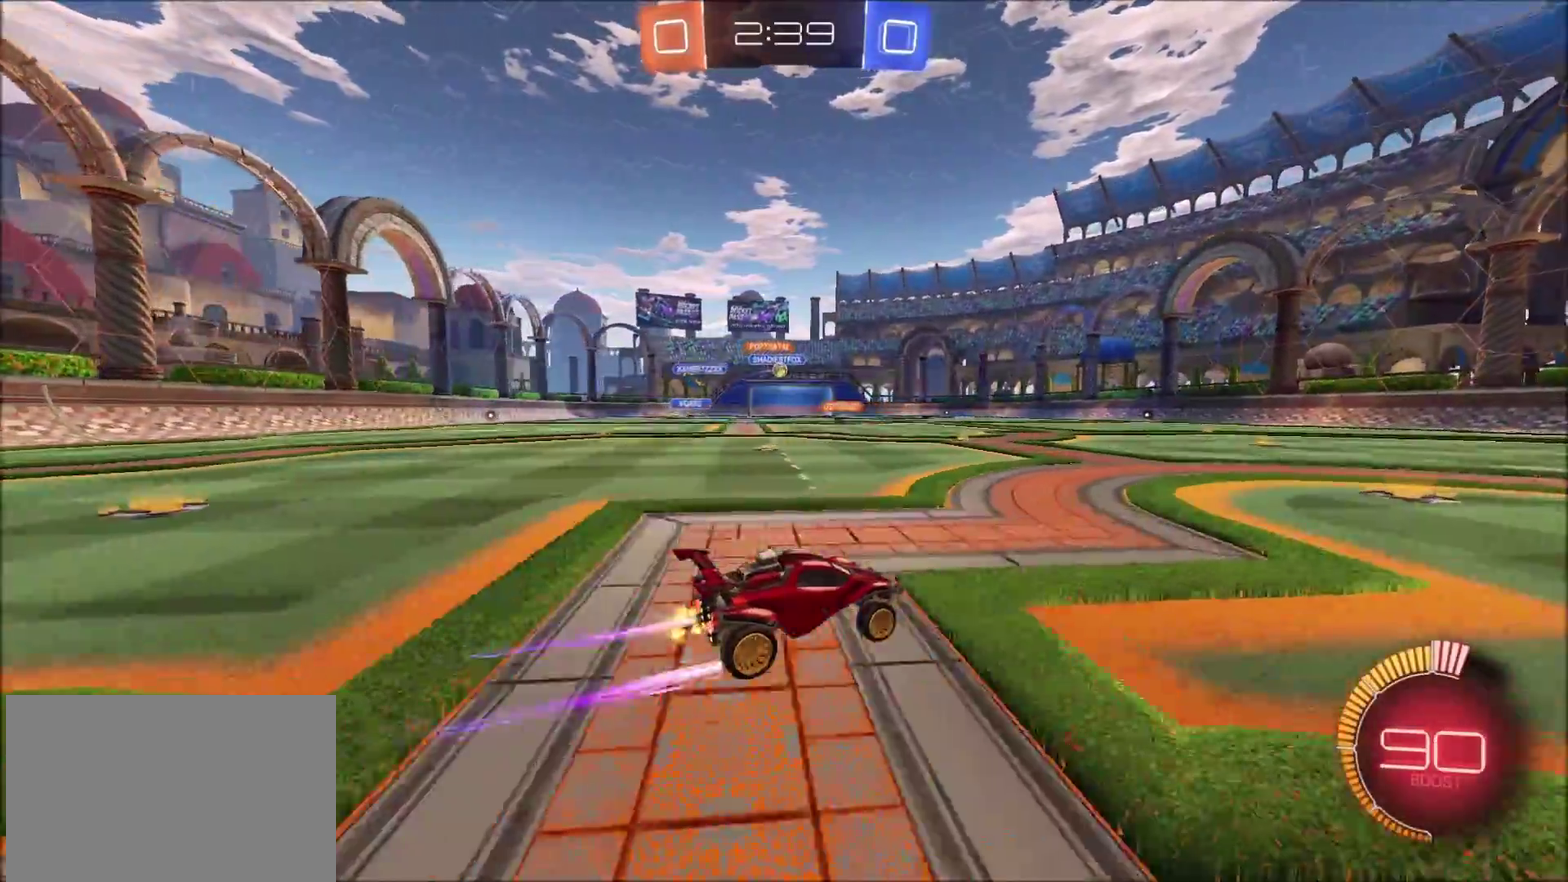
{"buttons": ["R2"], "left_stick": "center", "right_stick": "center", "events": []}
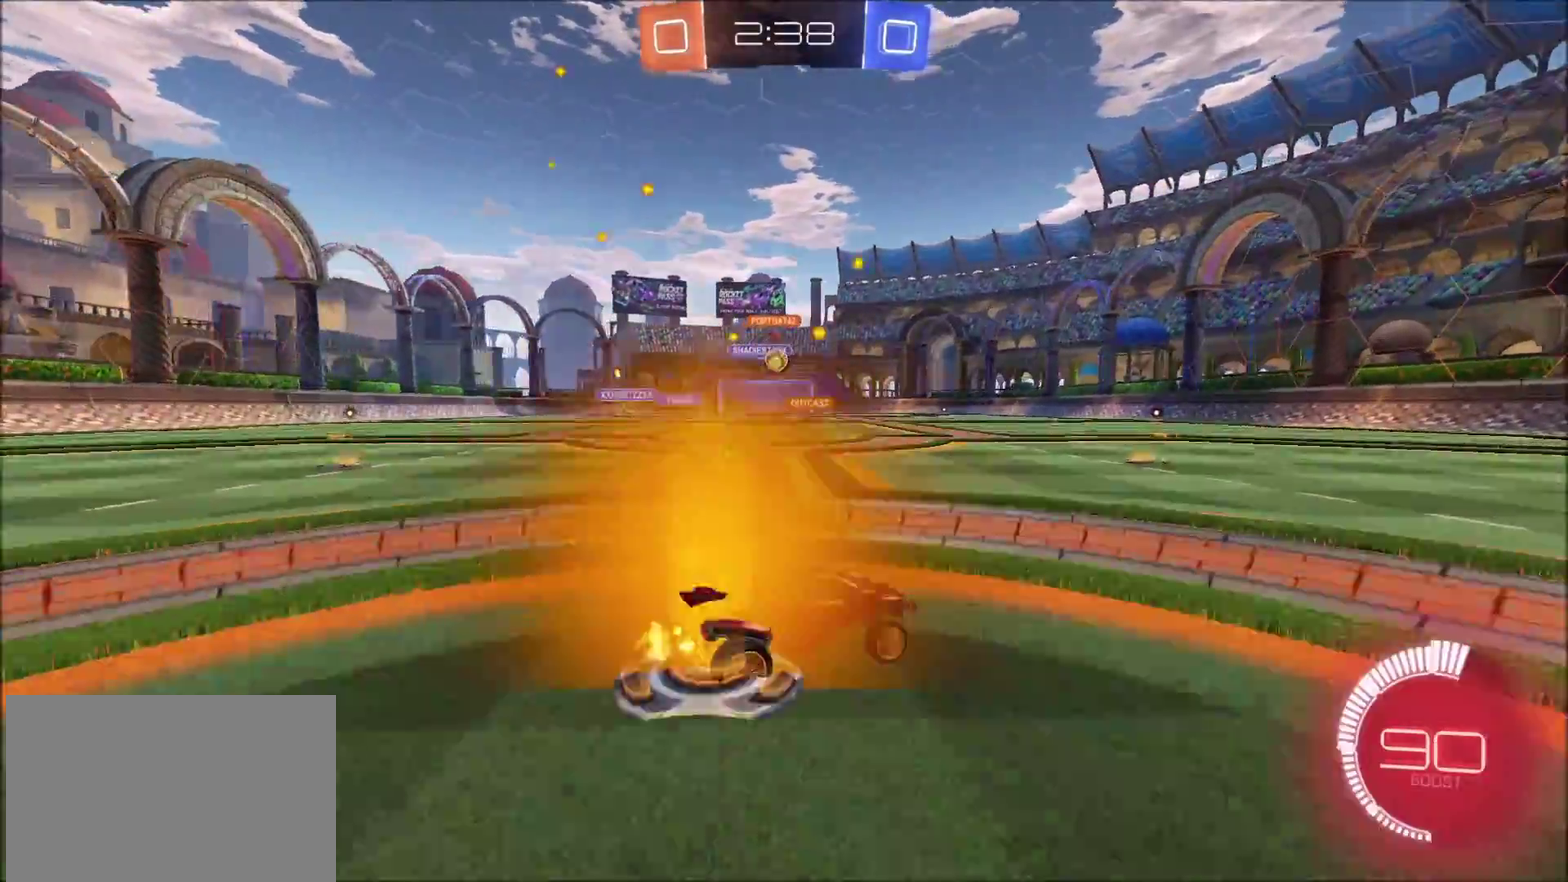
{"buttons": ["R2"], "left_stick": "left", "right_stick": "center", "events": [[50, "left_stick", "left"], [133, "CIRCLE", "down"], [217, "left_stick", "center"], [250, "CIRCLE", "up"], [300, "left_stick", "left"]]}
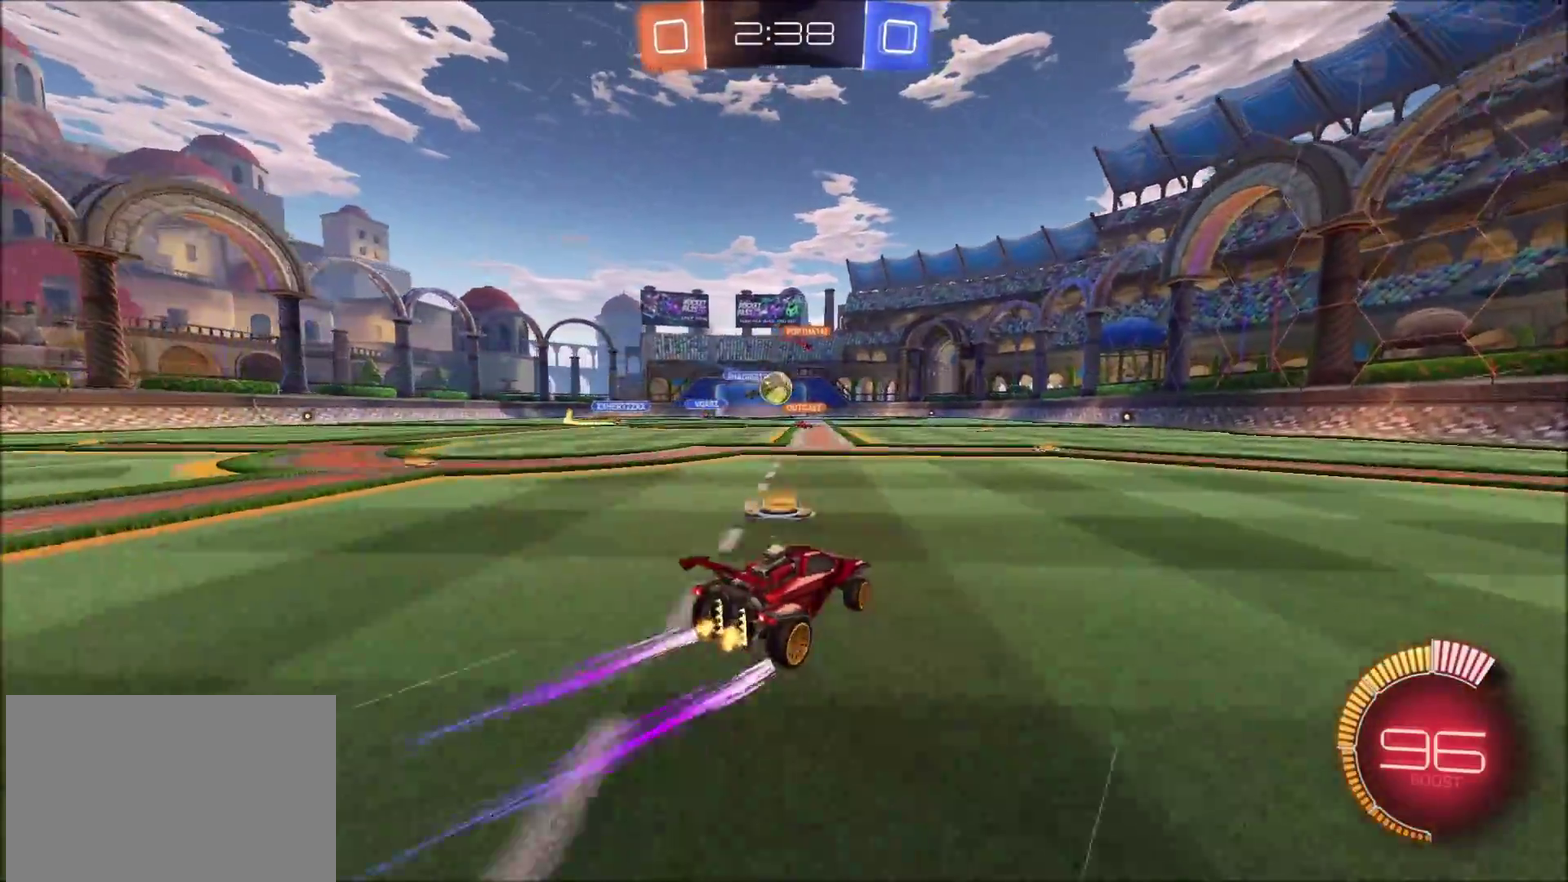
{"buttons": [], "left_stick": "up-right", "right_stick": "center", "events": [[183, "left_stick", "down-left"], [217, "CROSS", "down"], [233, "left_stick", "down"], [367, "left_stick", "down-right"], [417, "CROSS", "up"], [417, "R2", "up"], [417, "left_stick", "right"], [500, "left_stick", "up-right"]]}
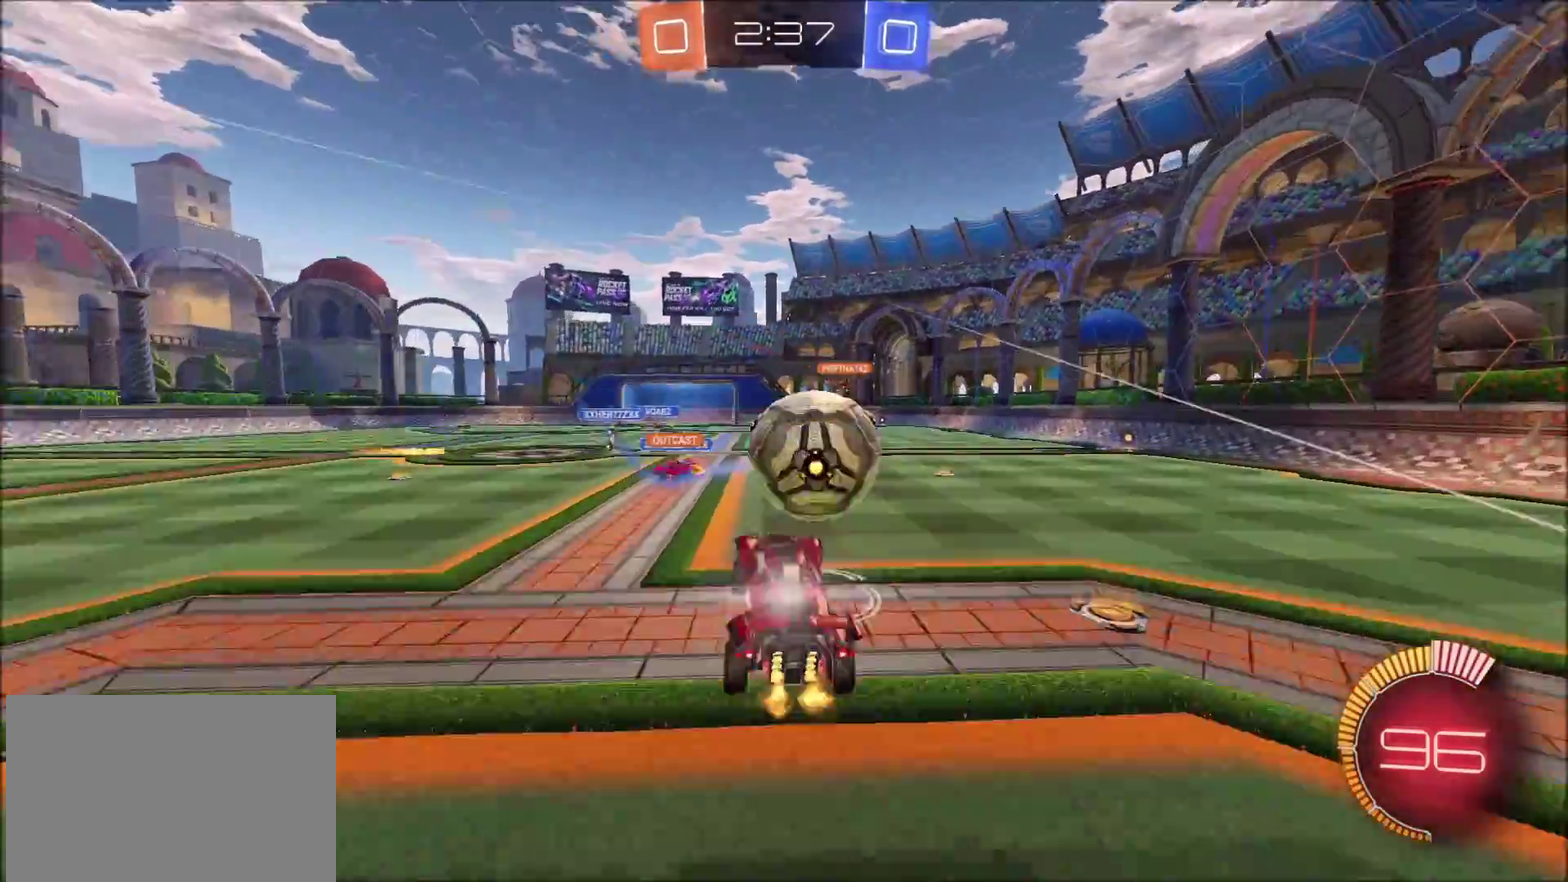
{"buttons": [], "left_stick": "down", "right_stick": "center", "events": [[33, "R2", "down"], [50, "CROSS", "down"], [133, "CIRCLE", "down"], [167, "left_stick", "down"], [233, "CROSS", "up"], [350, "R2", "up"], [367, "CIRCLE", "up"]]}
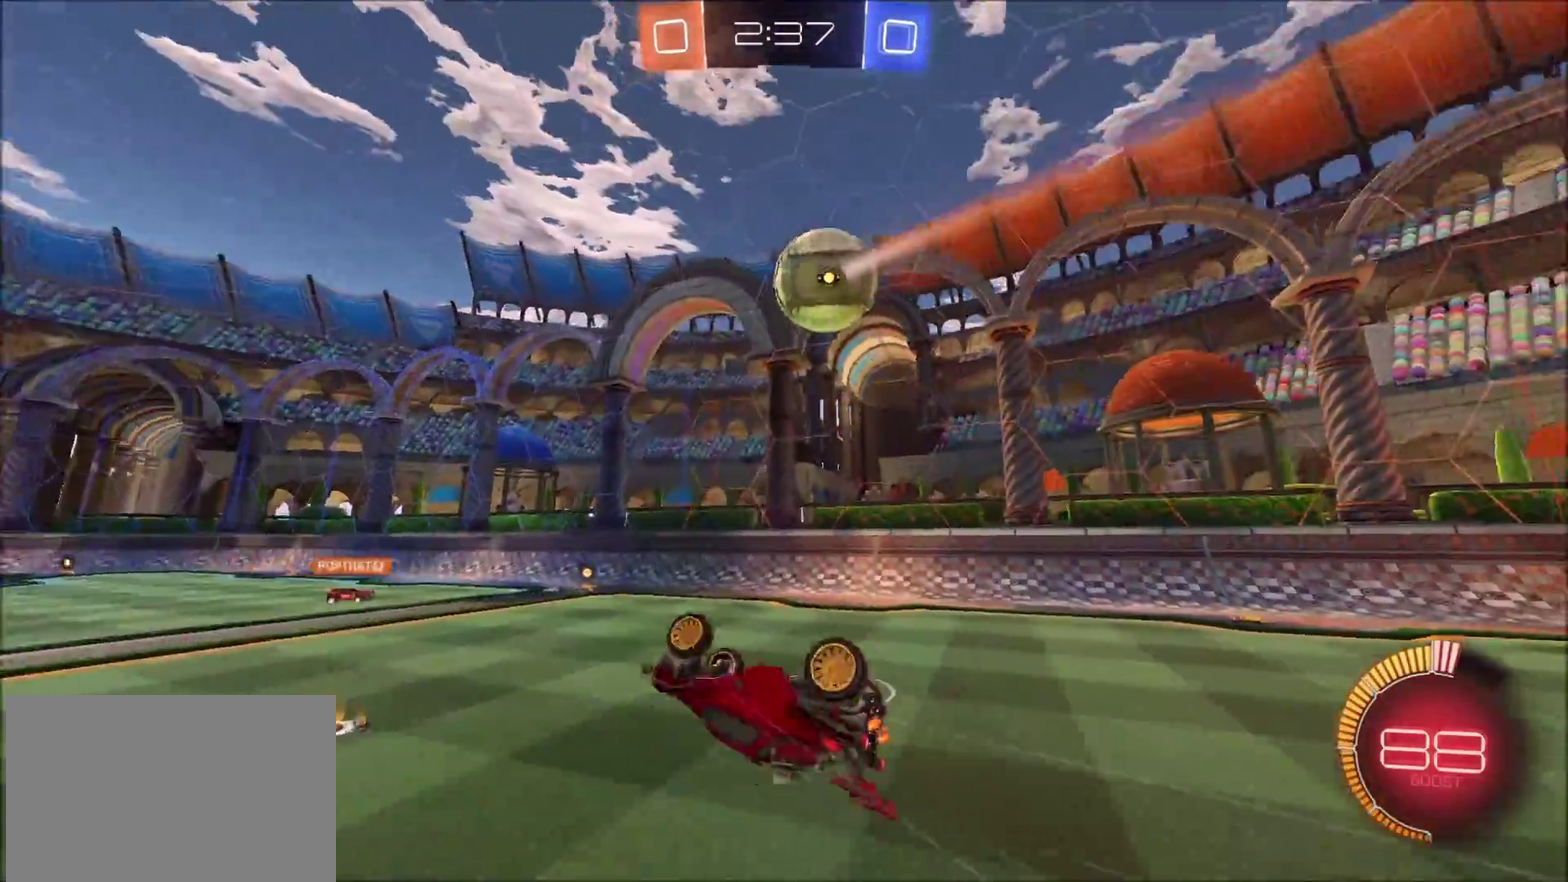
{"buttons": [], "left_stick": "left", "right_stick": "center", "events": [[83, "left_stick", "down-right"], [250, "left_stick", "right"], [350, "left_stick", "center"], [450, "left_stick", "left"]]}
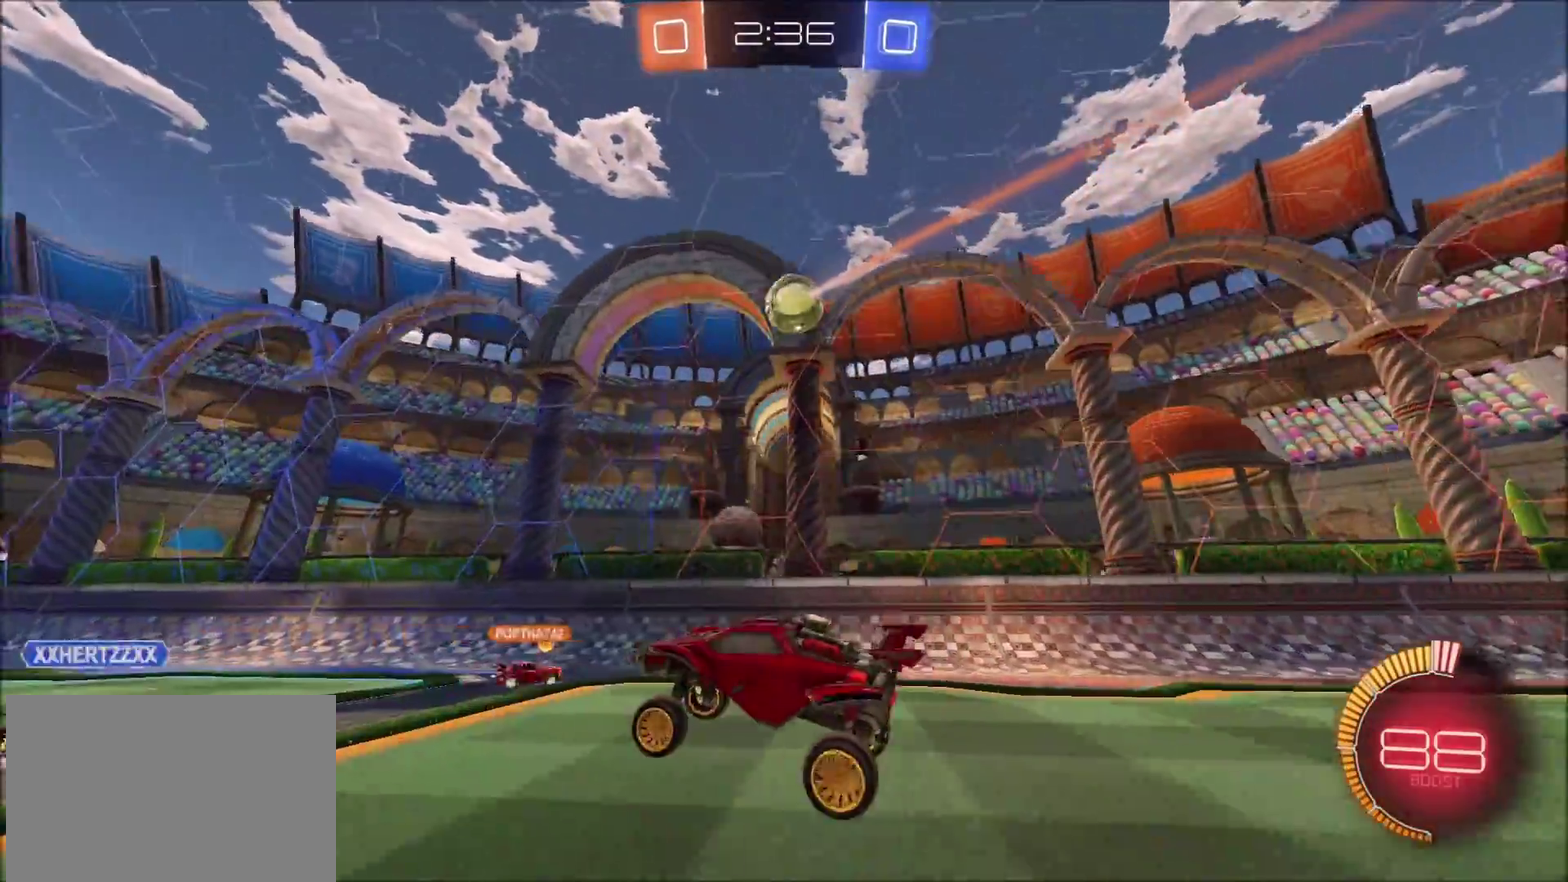
{"buttons": ["R2"], "left_stick": "up-left", "right_stick": "center", "events": [[33, "left_stick", "center"], [150, "L2", "down"], [217, "left_stick", "up-left"], [467, "L2", "up"], [467, "R2", "down"]]}
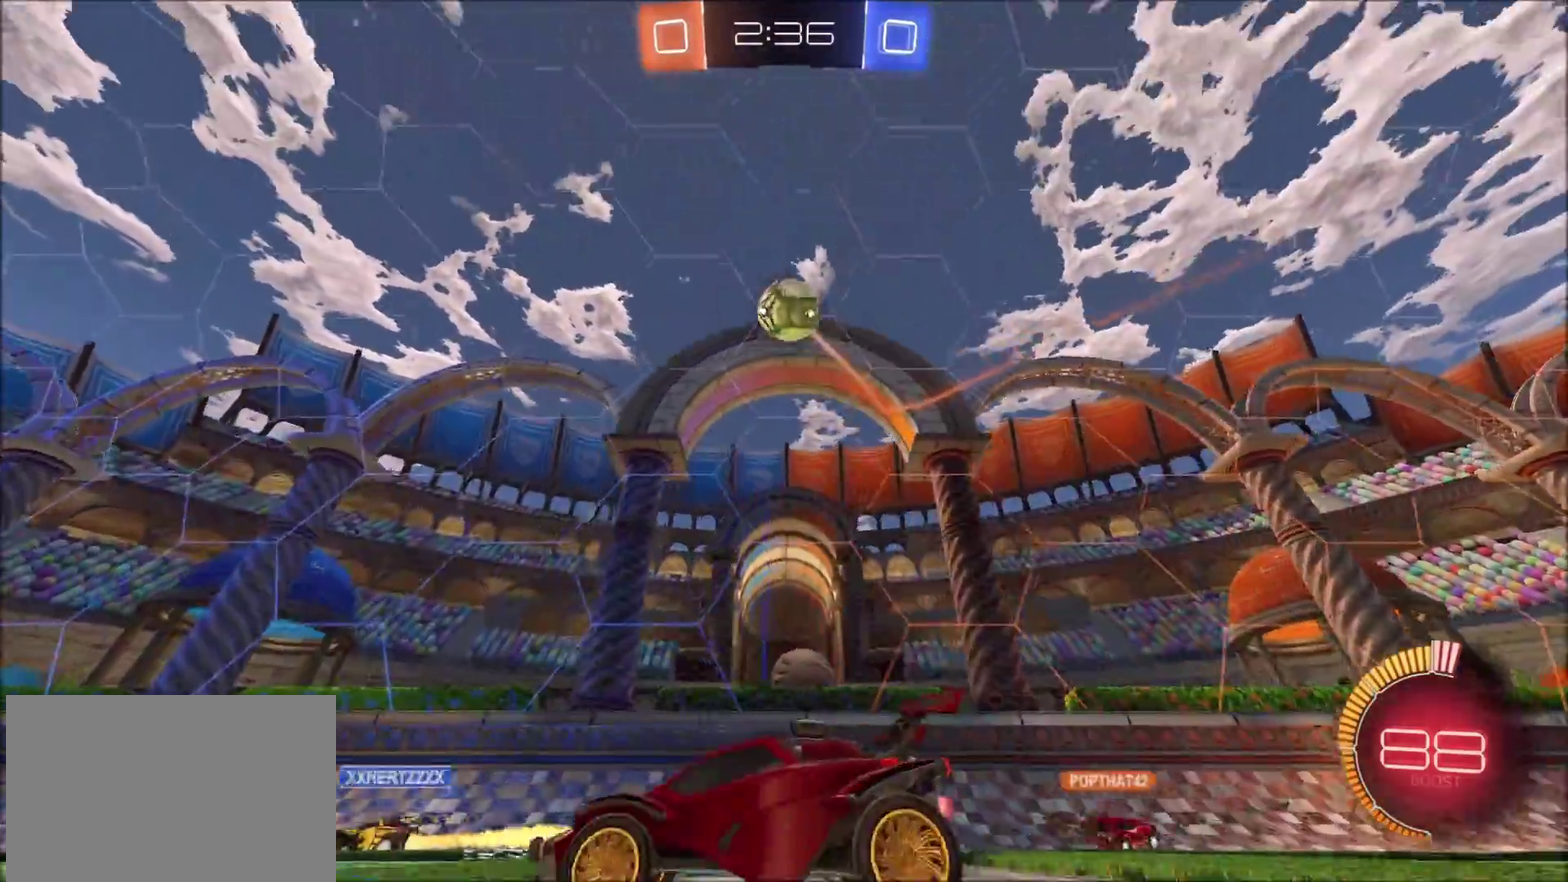
{"buttons": ["CROSS", "R2"], "left_stick": "down", "right_stick": "center", "events": [[133, "left_stick", "center"], [383, "left_stick", "down"], [400, "CROSS", "down"]]}
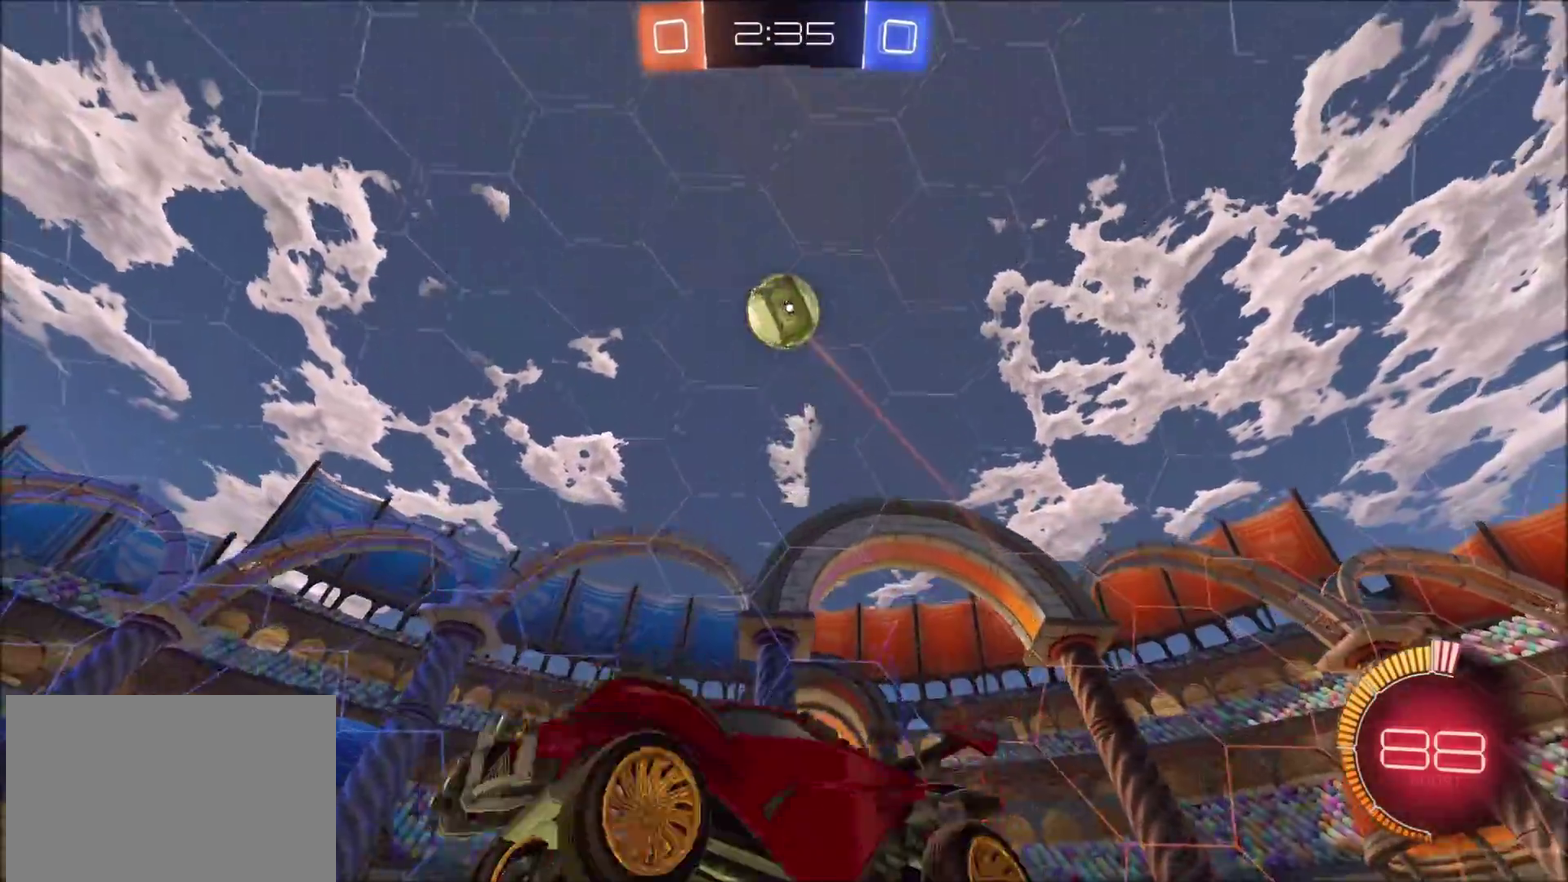
{"buttons": ["CIRCLE", "R2"], "left_stick": "up-right", "right_stick": "center", "events": [[67, "R2", "up"], [83, "CROSS", "up"], [117, "left_stick", "center"], [150, "CROSS", "down"], [183, "left_stick", "down-left"], [300, "CROSS", "up"], [300, "R2", "down"], [317, "CIRCLE", "down"], [467, "left_stick", "up-right"]]}
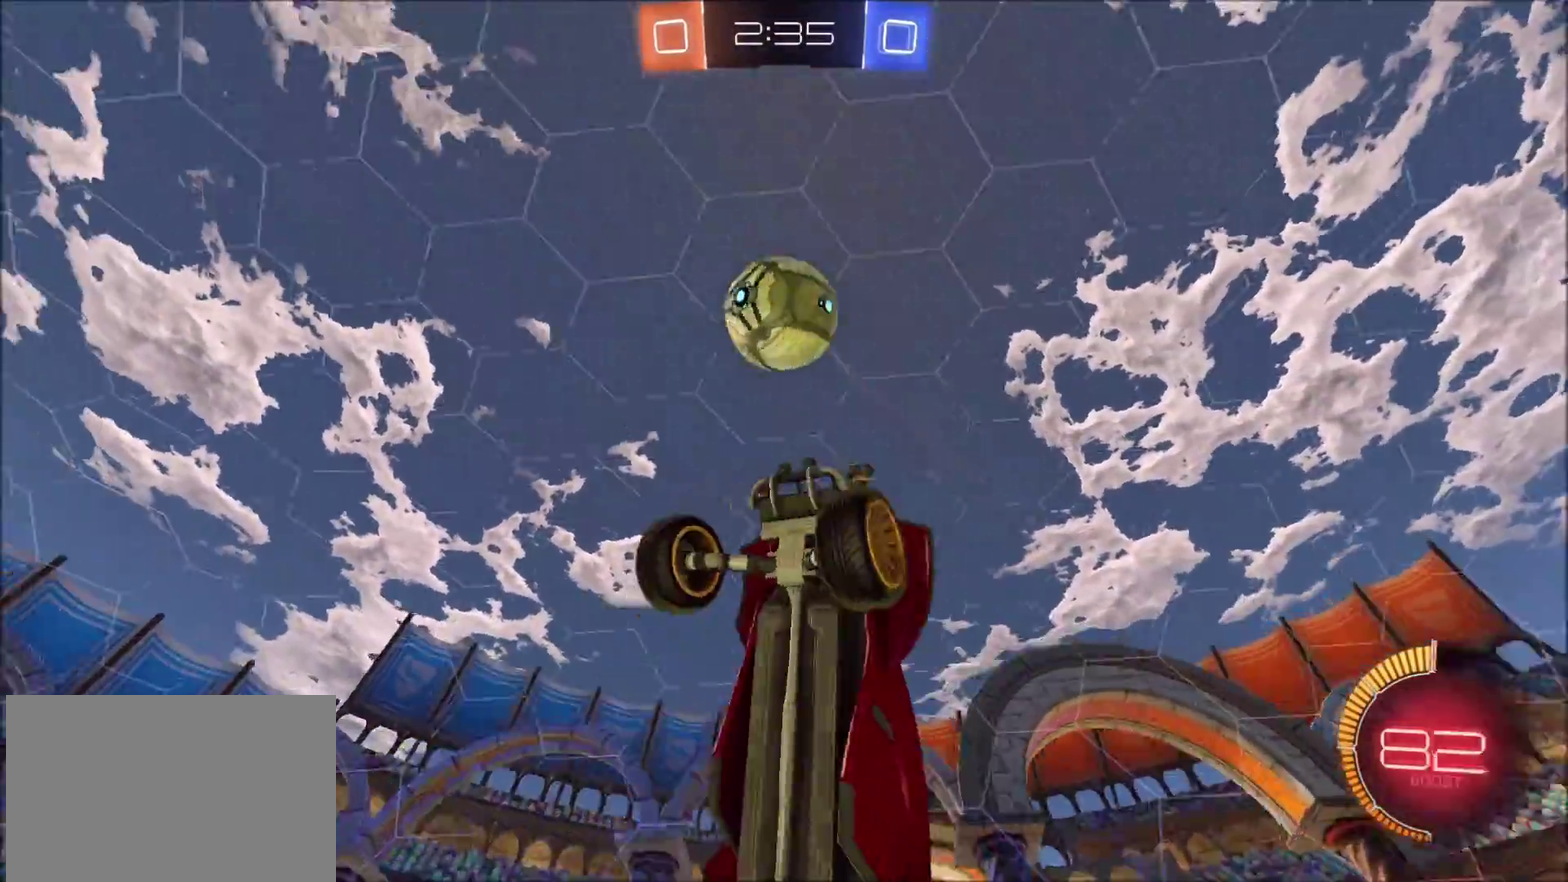
{"buttons": ["CIRCLE", "R2"], "left_stick": "up", "right_stick": "center", "events": [[167, "left_stick", "right"], [233, "left_stick", "down-right"], [367, "left_stick", "right"], [433, "left_stick", "up-right"], [483, "left_stick", "up"]]}
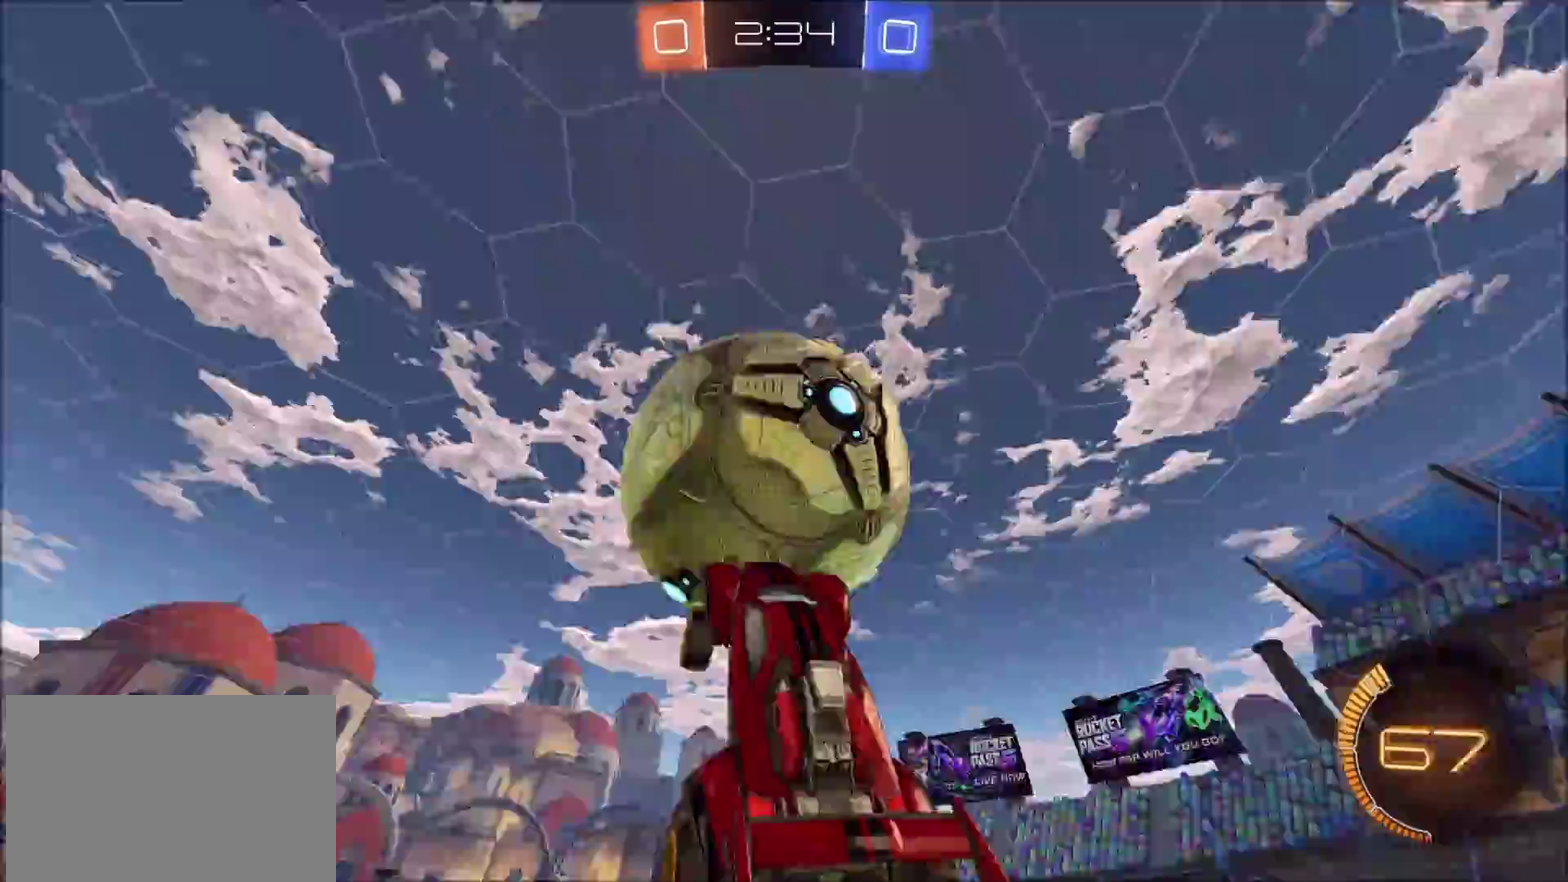
{"buttons": ["R2"], "left_stick": "up", "right_stick": "center", "events": [[100, "left_stick", "up-left"], [333, "CIRCLE", "up"], [467, "left_stick", "up"]]}
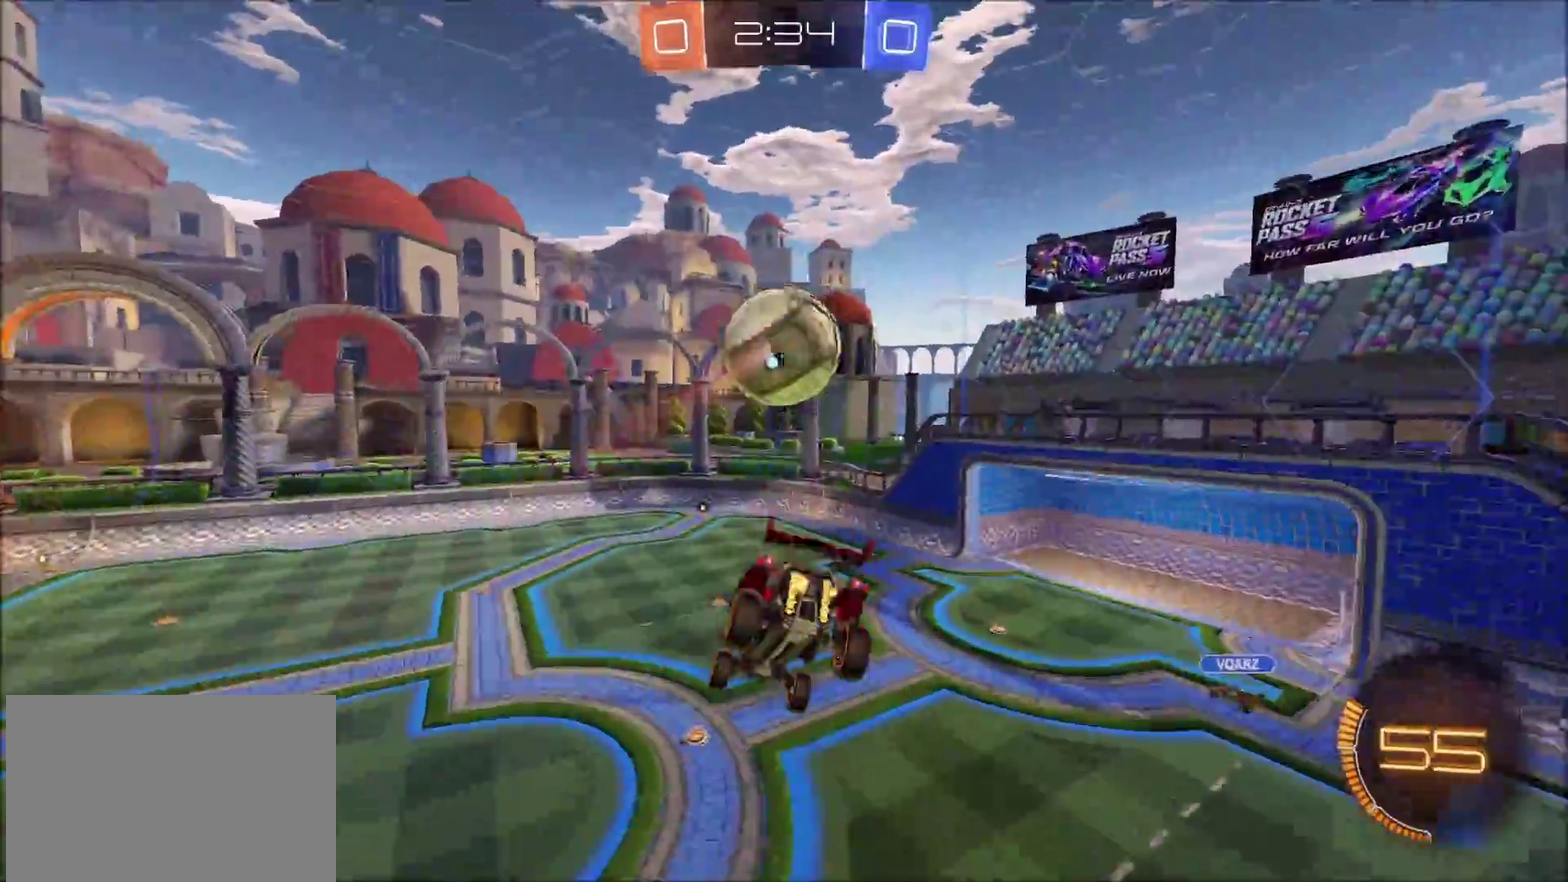
{"buttons": ["TRIANGLE", "R2"], "left_stick": "up-right", "right_stick": "center", "events": [[17, "left_stick", "up-right"], [67, "CIRCLE", "down"], [100, "left_stick", "right"], [350, "left_stick", "up-right"], [367, "CIRCLE", "up"], [483, "TRIANGLE", "down"]]}
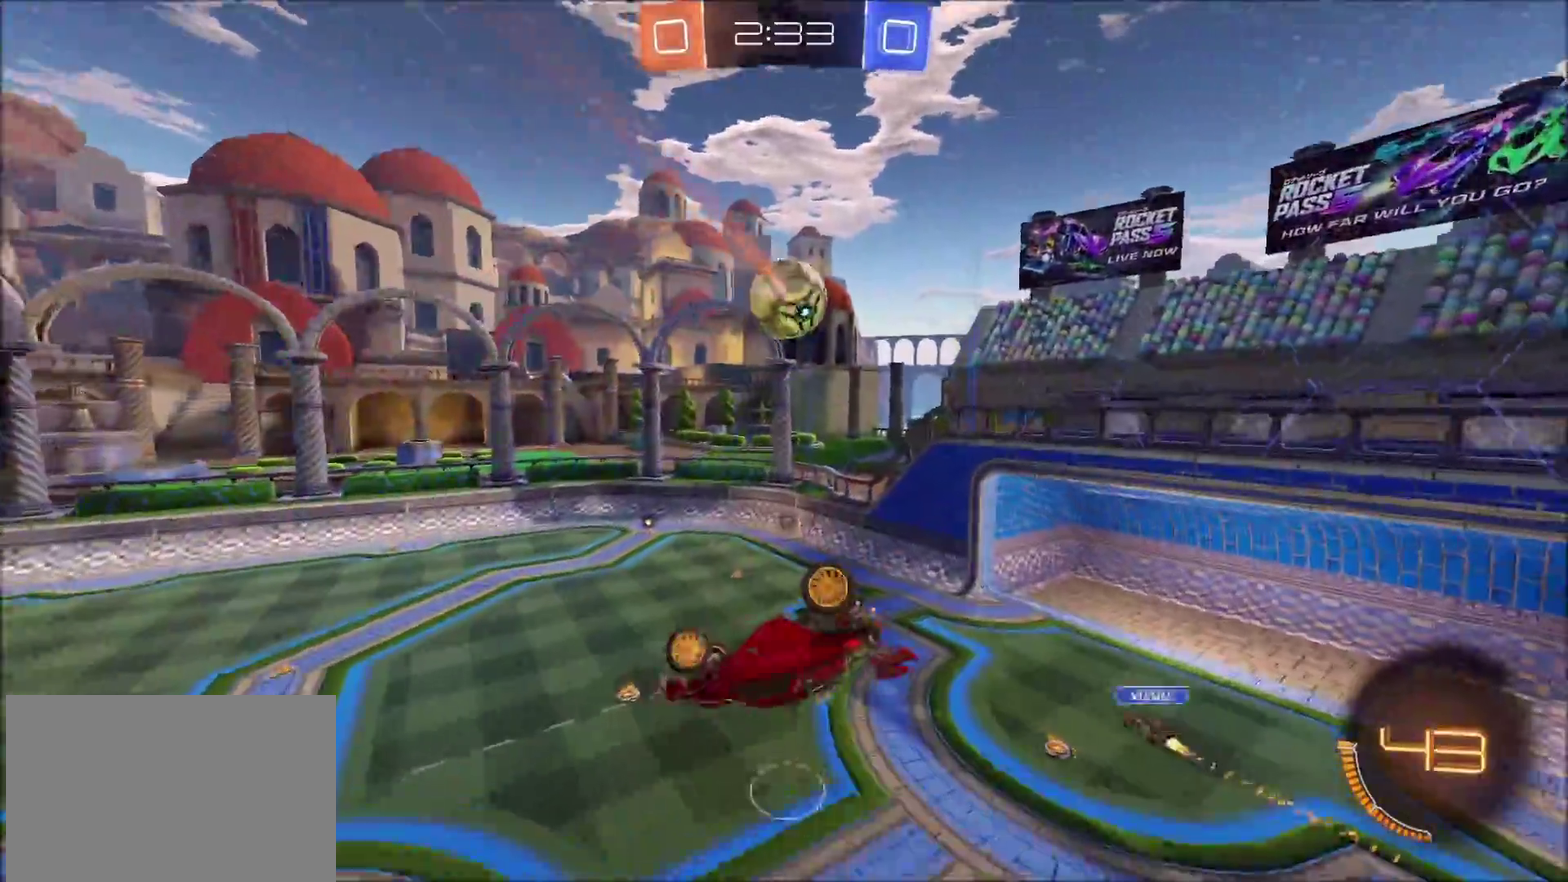
{"buttons": ["CIRCLE", "R2"], "left_stick": "right", "right_stick": "center", "events": [[67, "TRIANGLE", "up"], [167, "CIRCLE", "down"], [183, "left_stick", "right"]]}
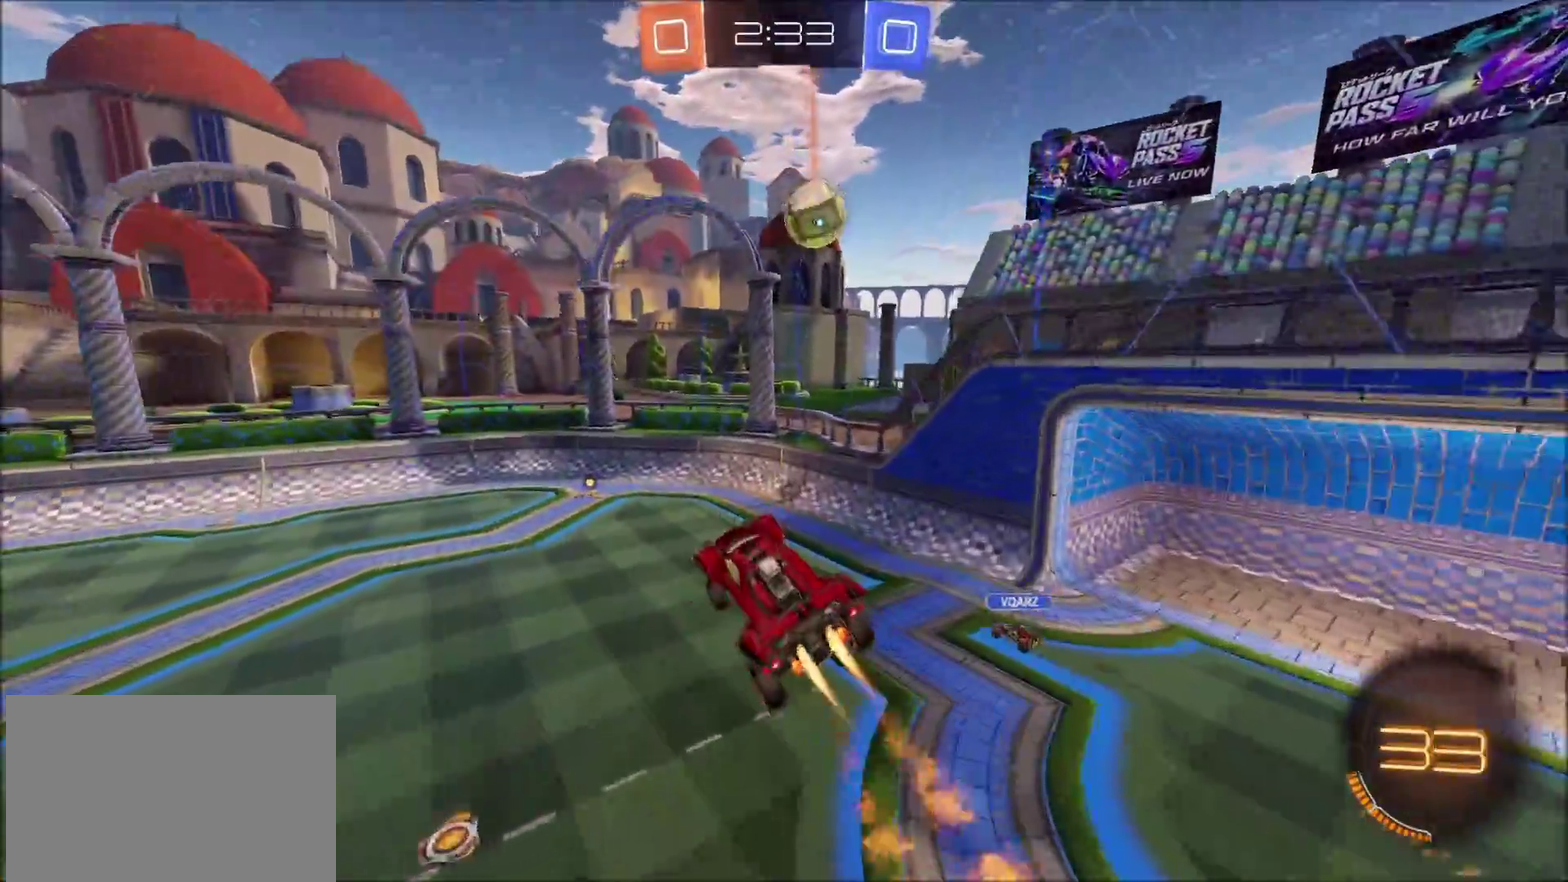
{"buttons": ["R2"], "left_stick": "center", "right_stick": "center", "events": [[17, "left_stick", "center"], [100, "CIRCLE", "up"], [367, "left_stick", "left"], [500, "left_stick", "center"]]}
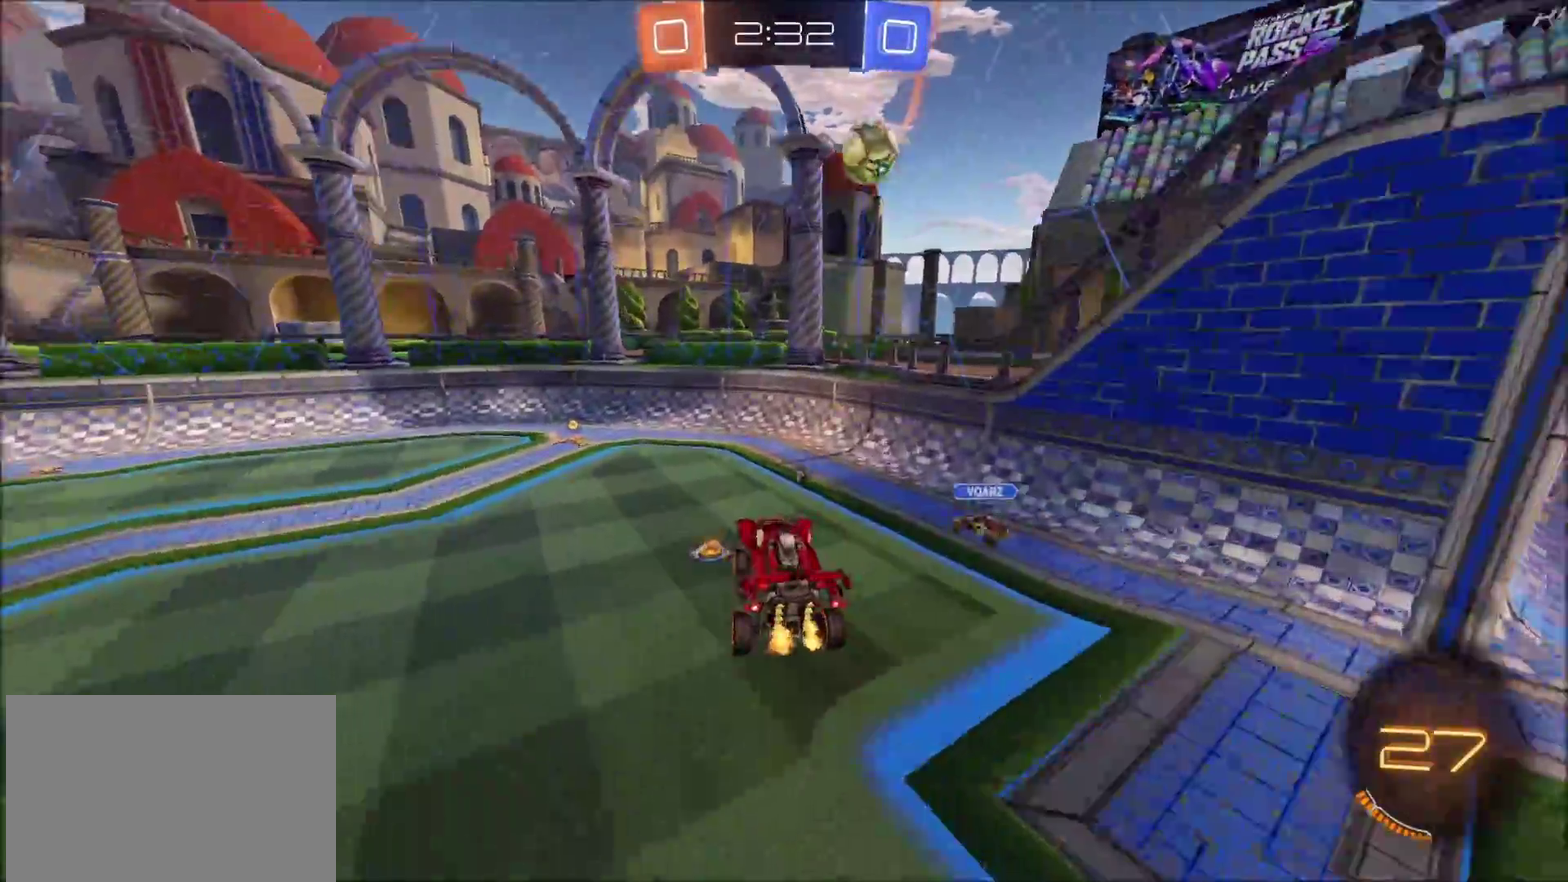
{"buttons": ["CIRCLE", "R2"], "left_stick": "left", "right_stick": "center", "events": [[200, "CIRCLE", "down"], [300, "left_stick", "left"]]}
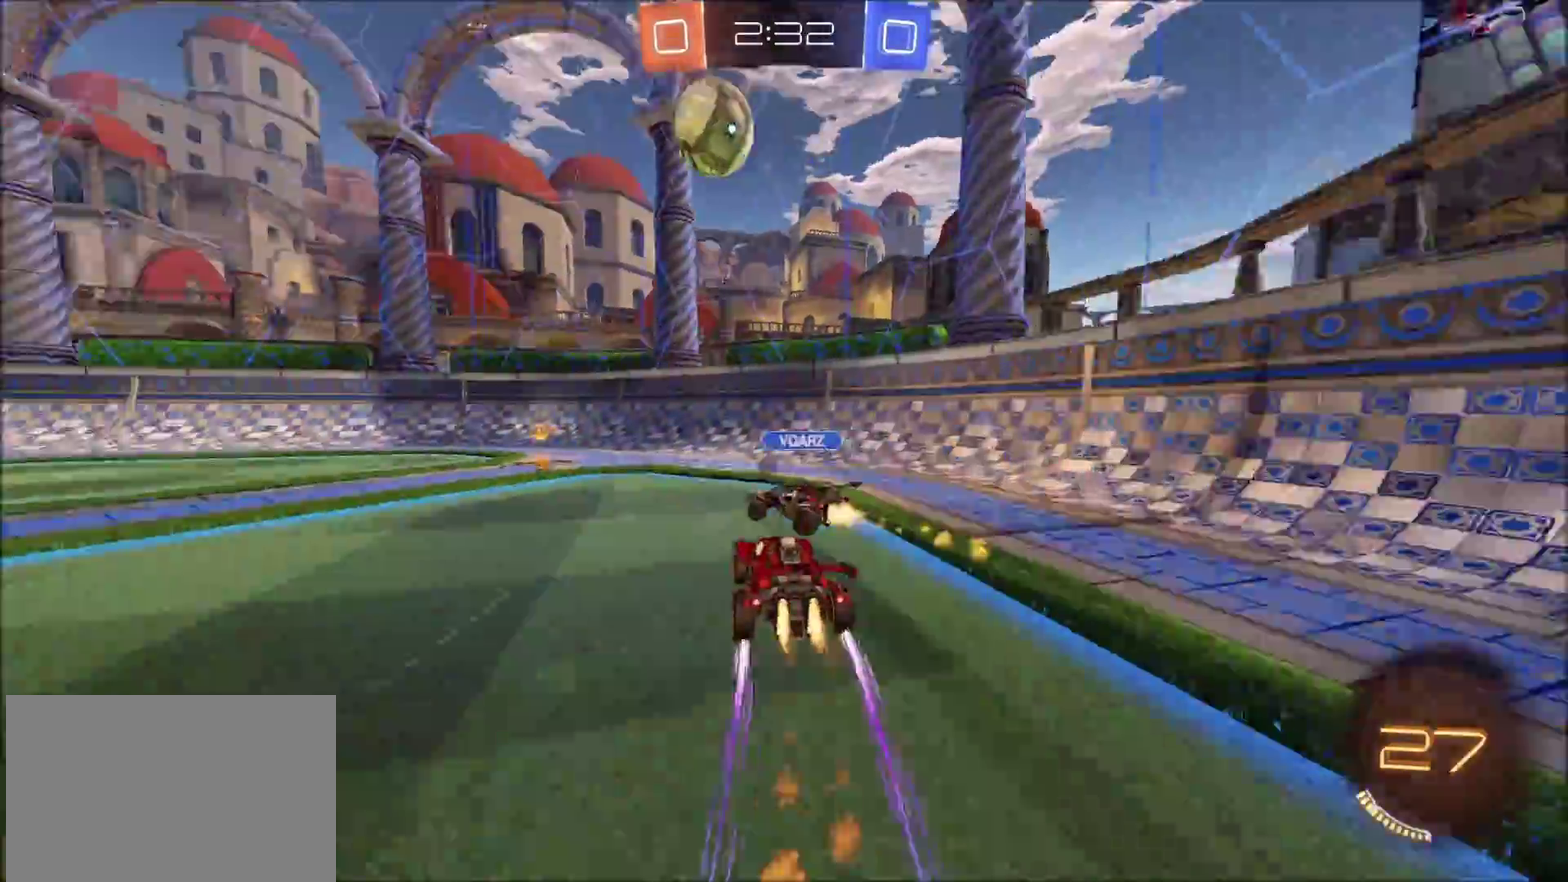
{"buttons": ["CIRCLE", "R2"], "left_stick": "up-left", "right_stick": "center", "events": [[83, "left_stick", "up-left"]]}
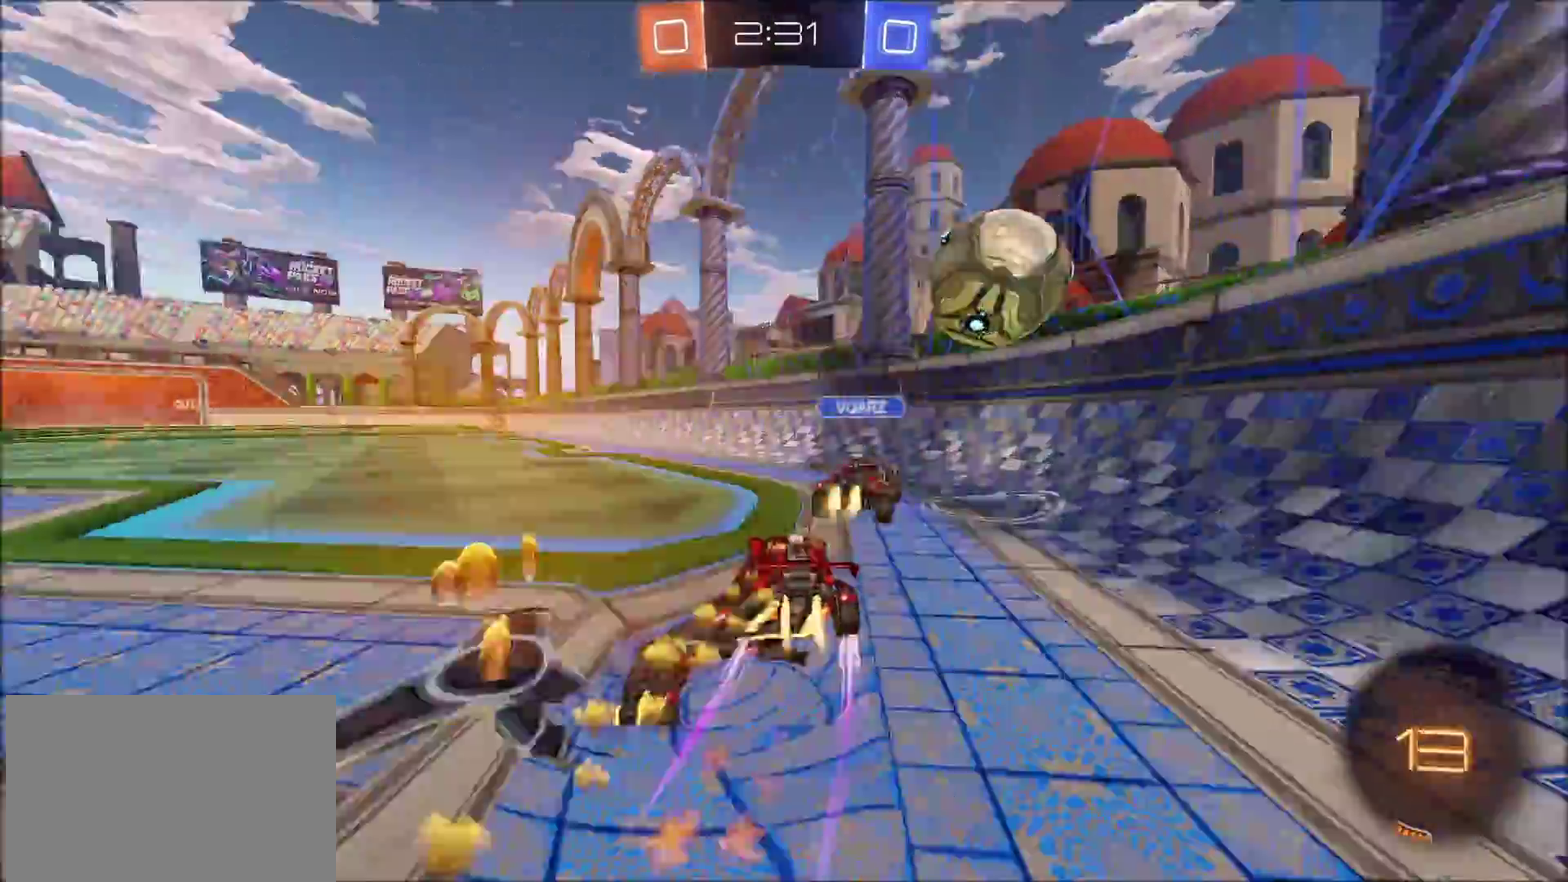
{"buttons": ["R2"], "left_stick": "center", "right_stick": "center", "events": [[17, "left_stick", "up"], [83, "left_stick", "up-left"], [183, "CIRCLE", "up"], [233, "left_stick", "center"]]}
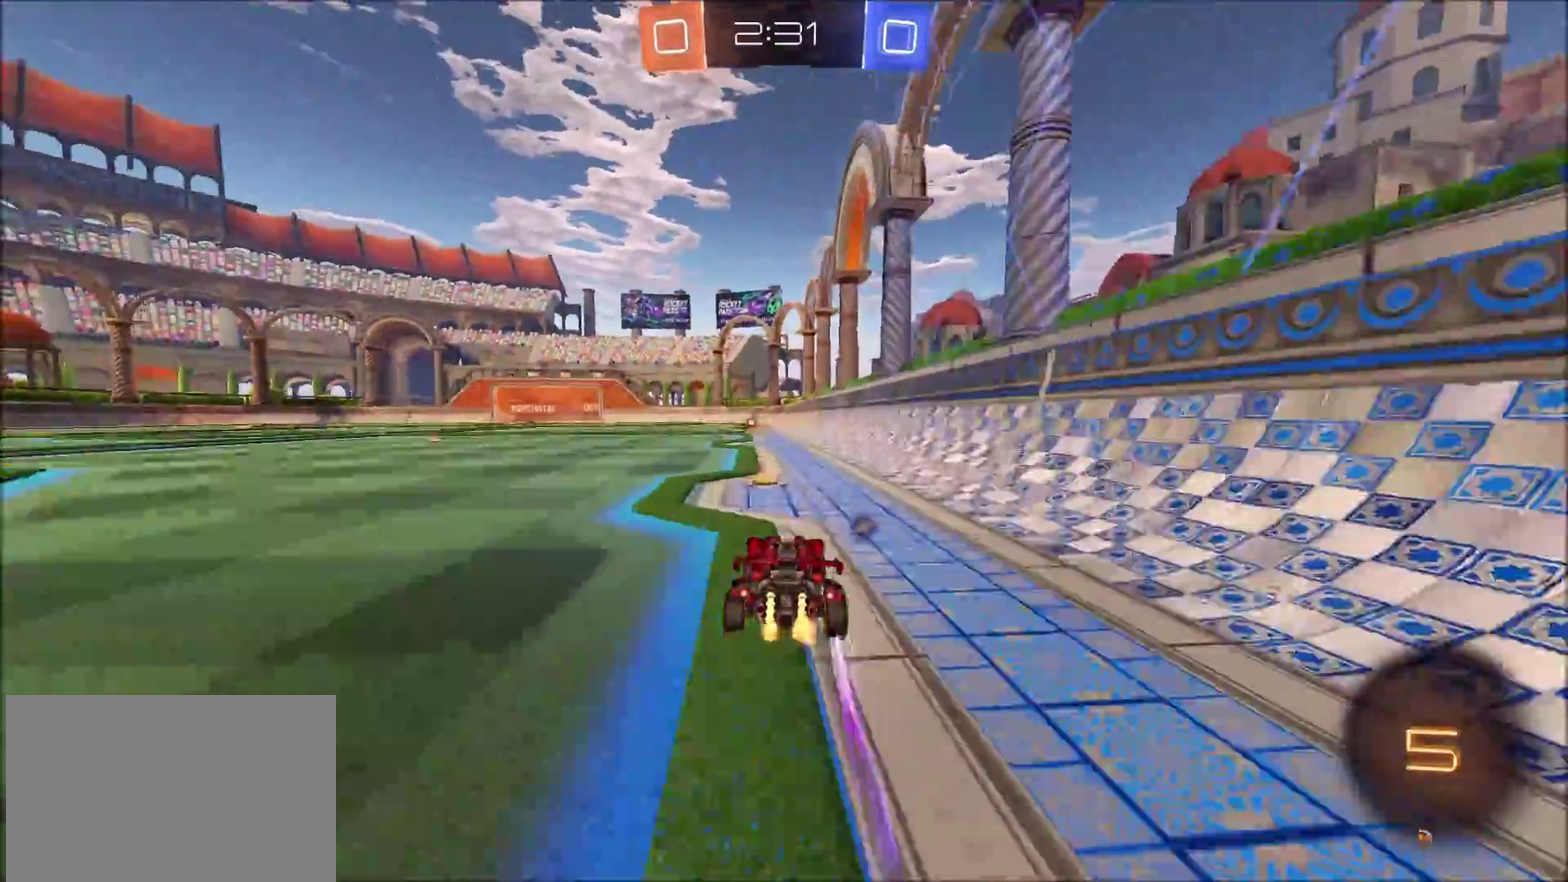
{"buttons": ["R2"], "left_stick": "center", "right_stick": "center", "events": []}
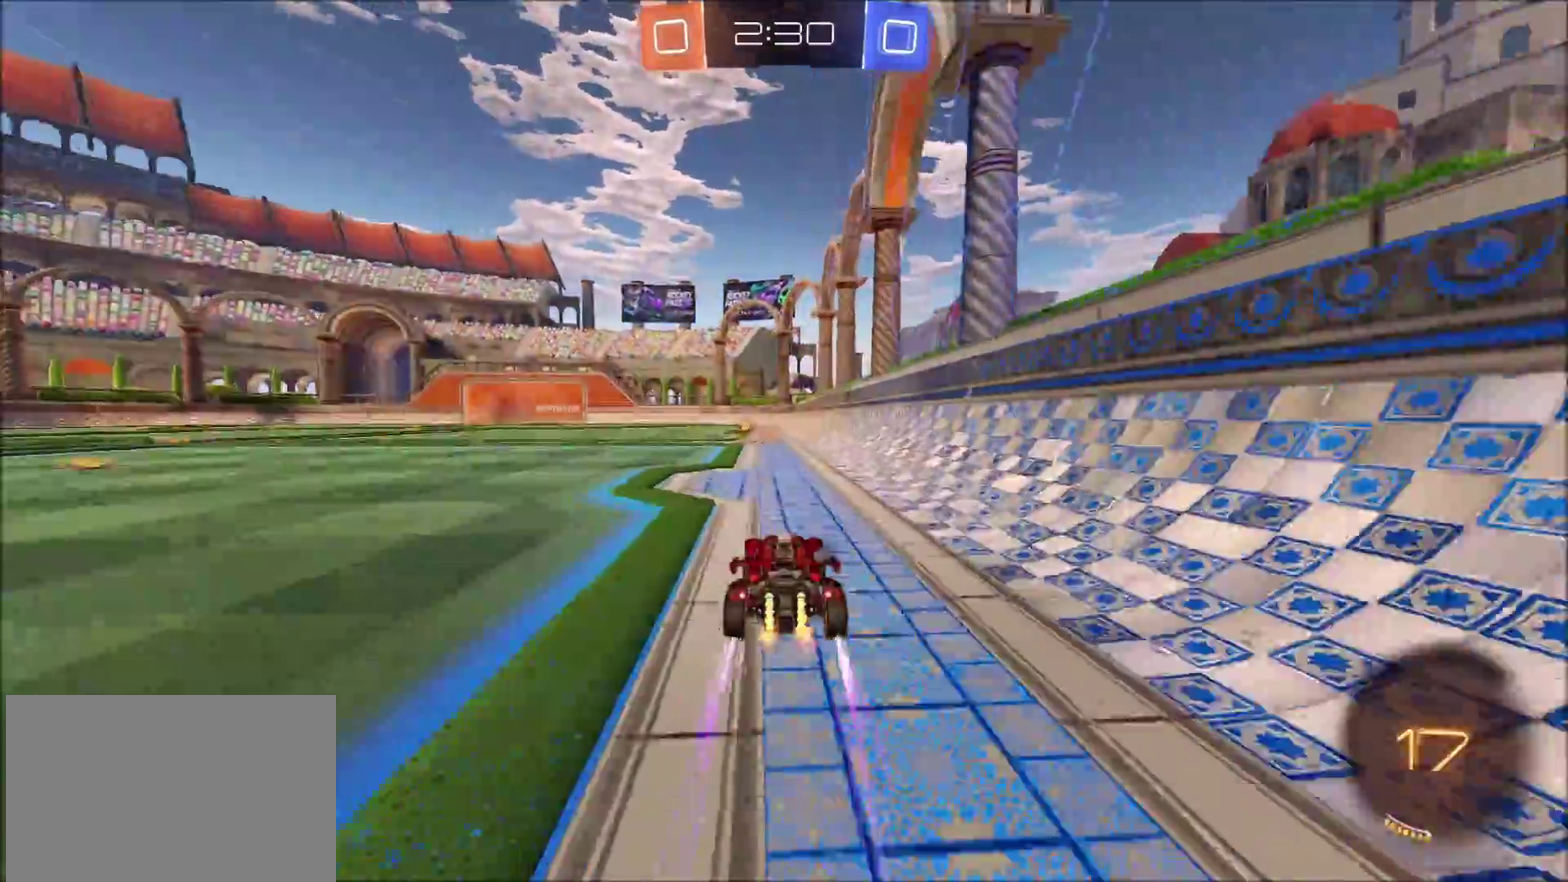
{"buttons": ["R2"], "left_stick": "center", "right_stick": "center", "events": []}
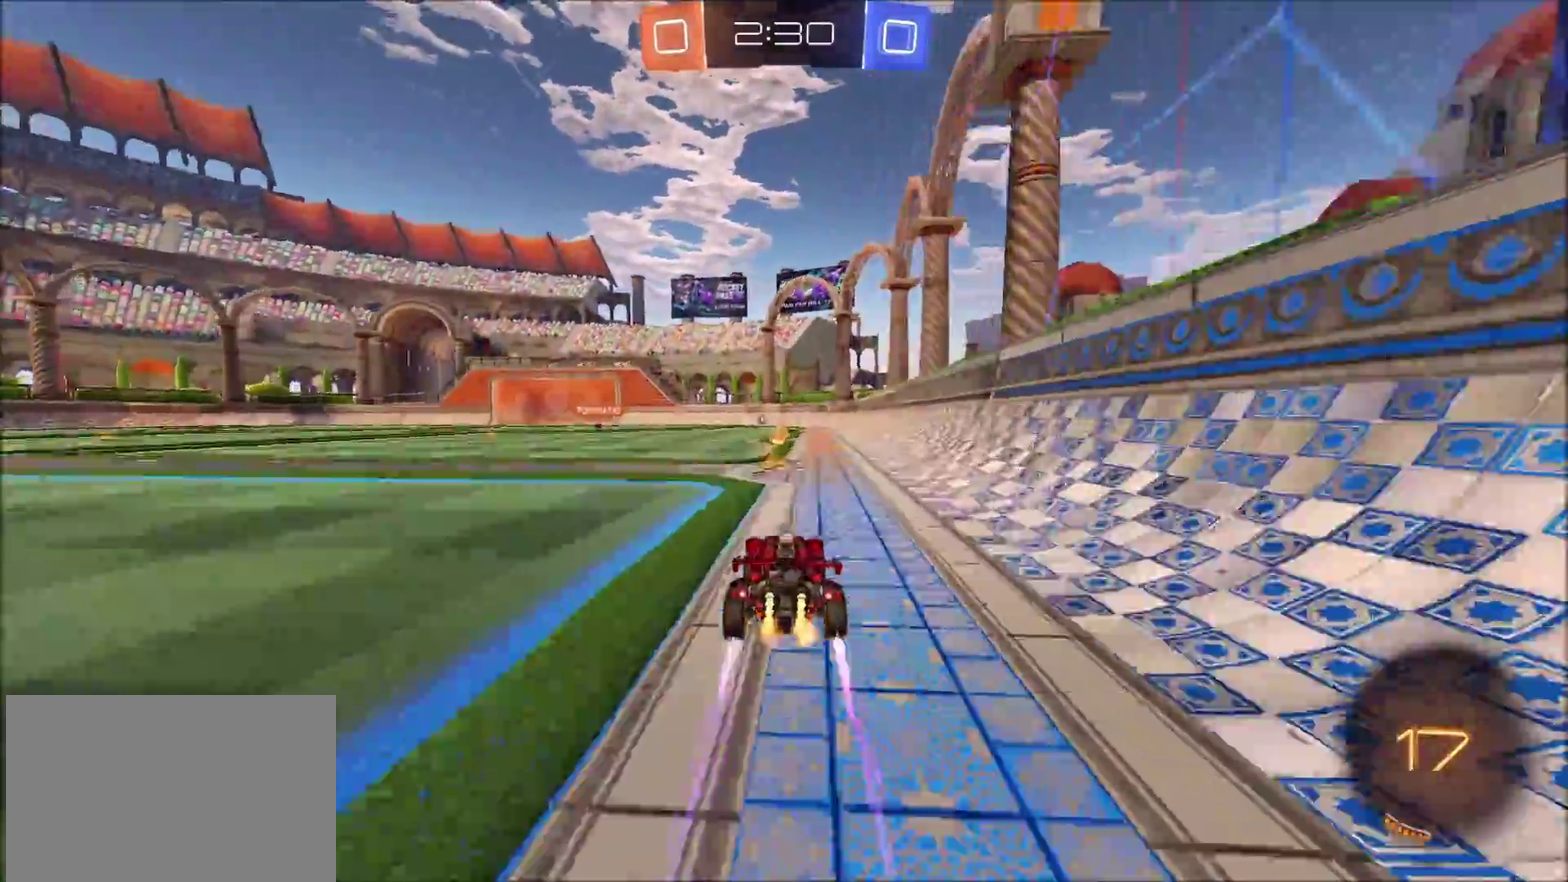
{"buttons": ["R2"], "left_stick": "center", "right_stick": "center", "events": [[50, "TRIANGLE", "down"], [167, "TRIANGLE", "up"], [183, "CIRCLE", "down"], [233, "left_stick", "up-right"], [333, "CIRCLE", "up"], [333, "left_stick", "center"]]}
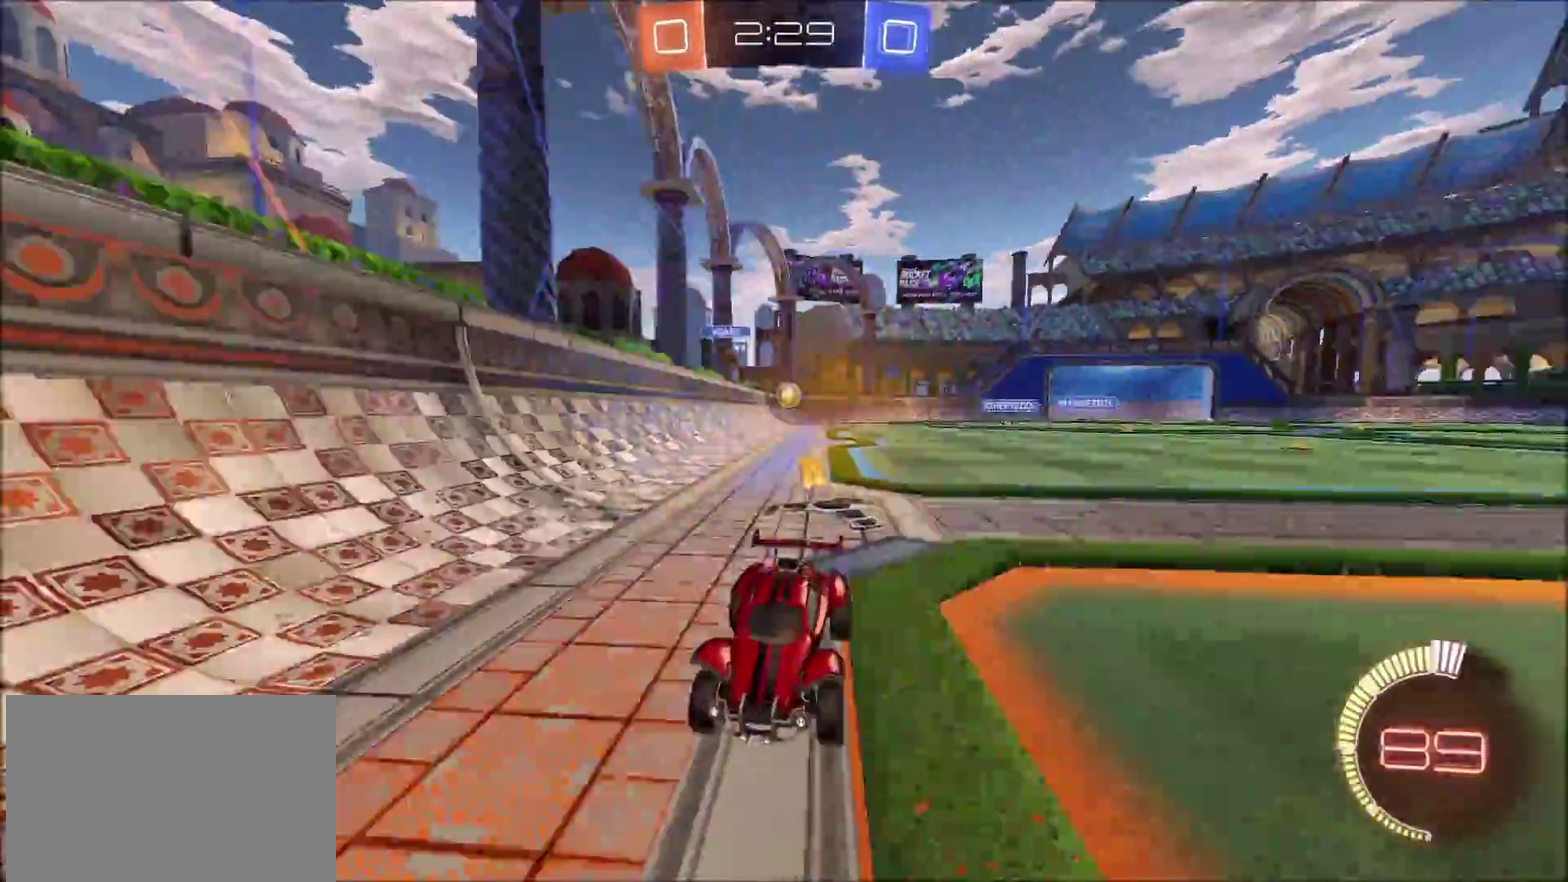
{"buttons": ["R2"], "left_stick": "center", "right_stick": "right", "events": [[217, "R2", "up"], [317, "R2", "down"], [350, "right_stick", "right"]]}
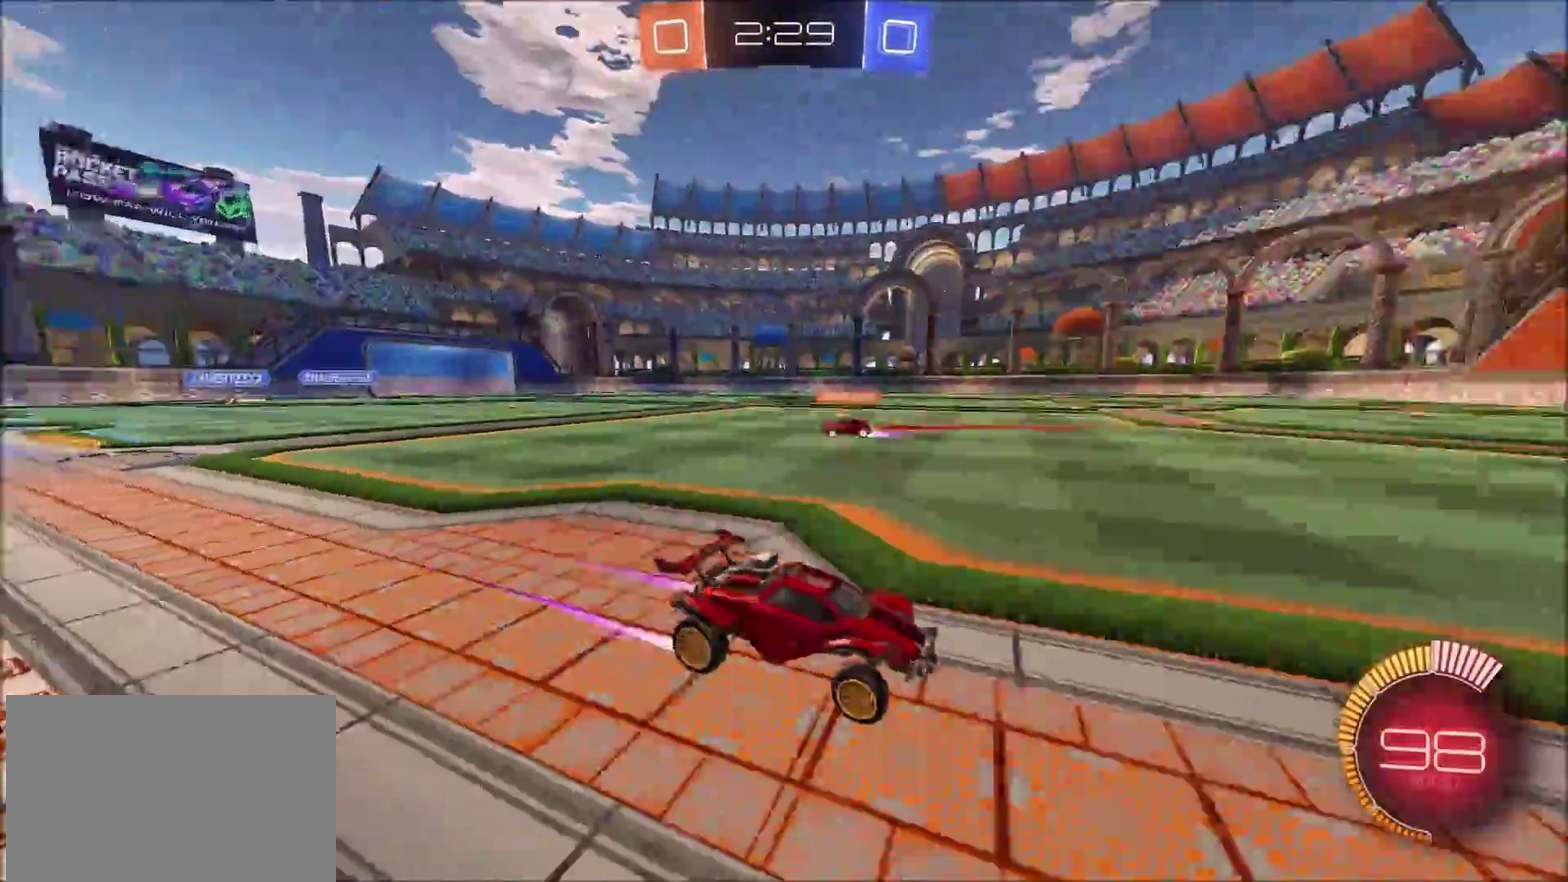
{"buttons": ["R2"], "left_stick": "center", "right_stick": "right", "events": []}
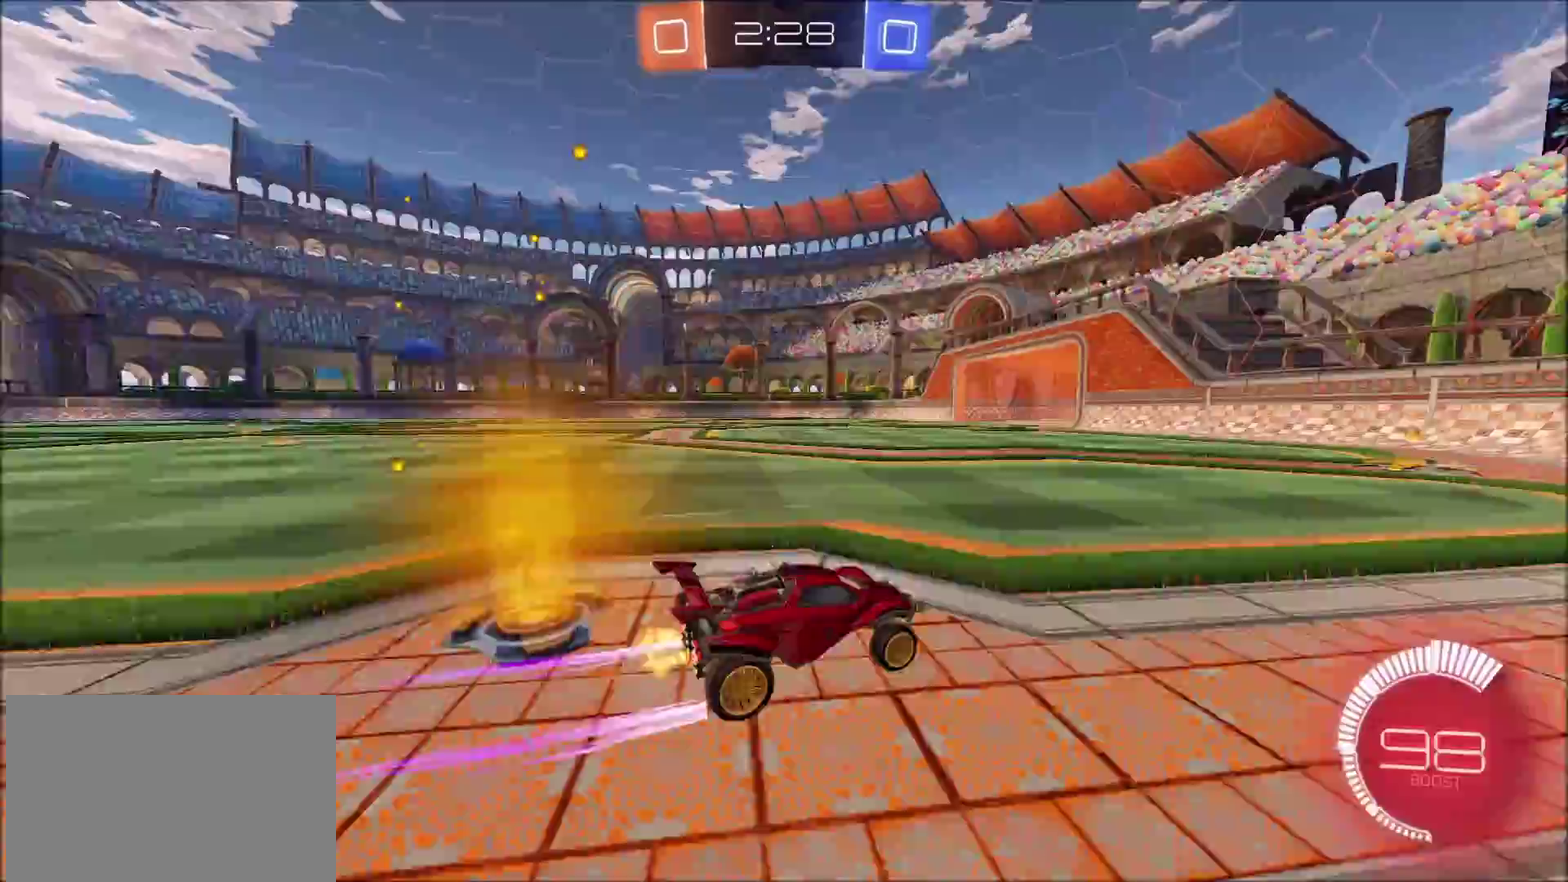
{"buttons": ["R2"], "left_stick": "left", "right_stick": "center", "events": [[183, "left_stick", "left"], [433, "right_stick", "center"]]}
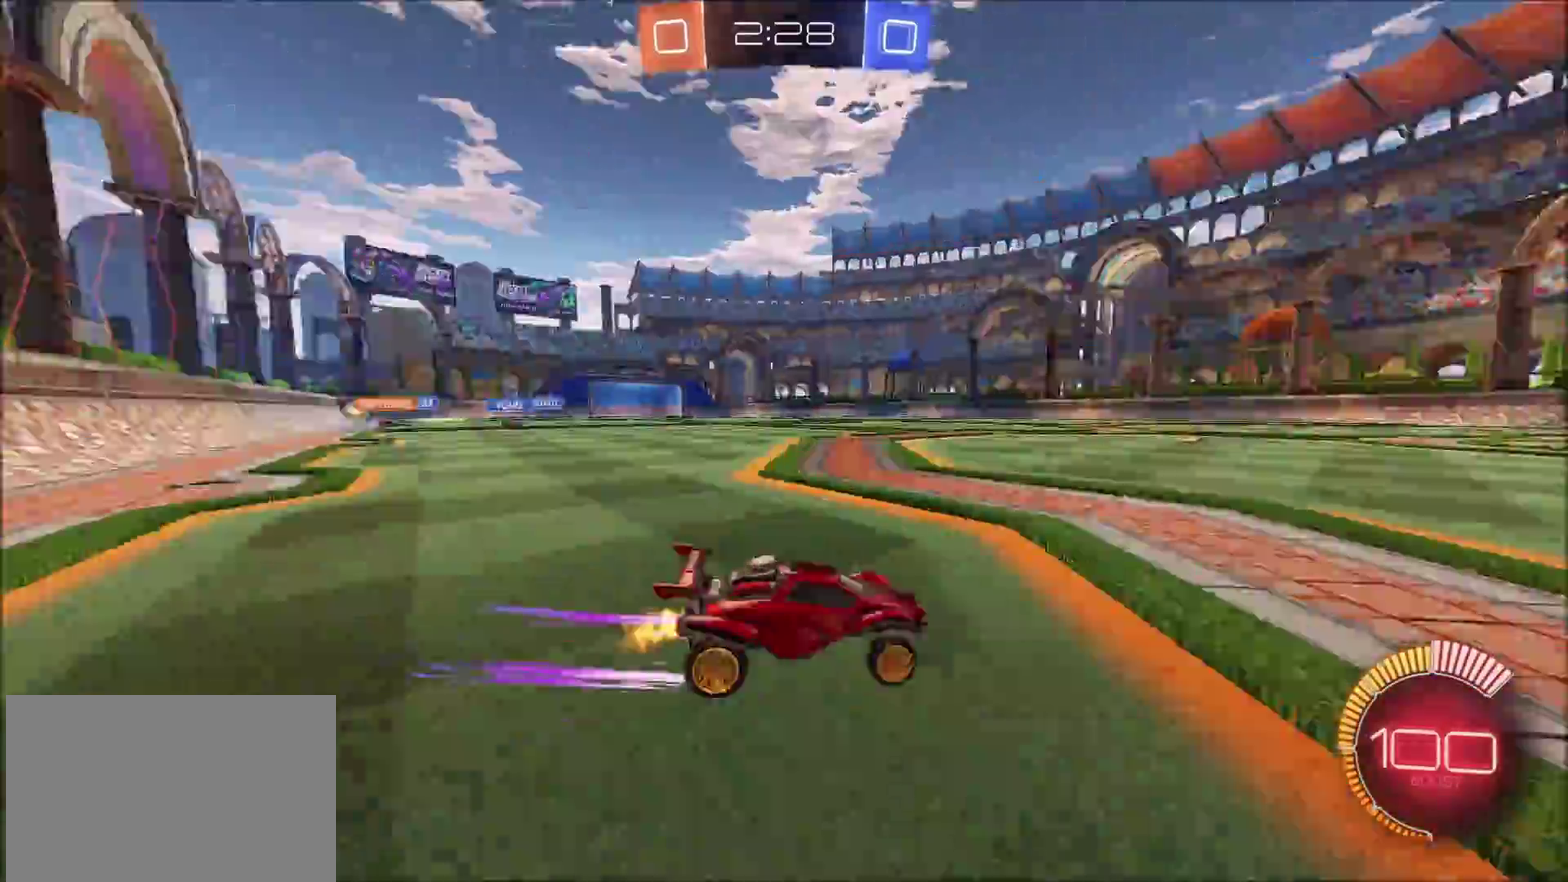
{"buttons": [], "left_stick": "center", "right_stick": "center", "events": [[50, "left_stick", "center"], [250, "TRIANGLE", "down"], [333, "TRIANGLE", "up"], [500, "R2", "up"]]}
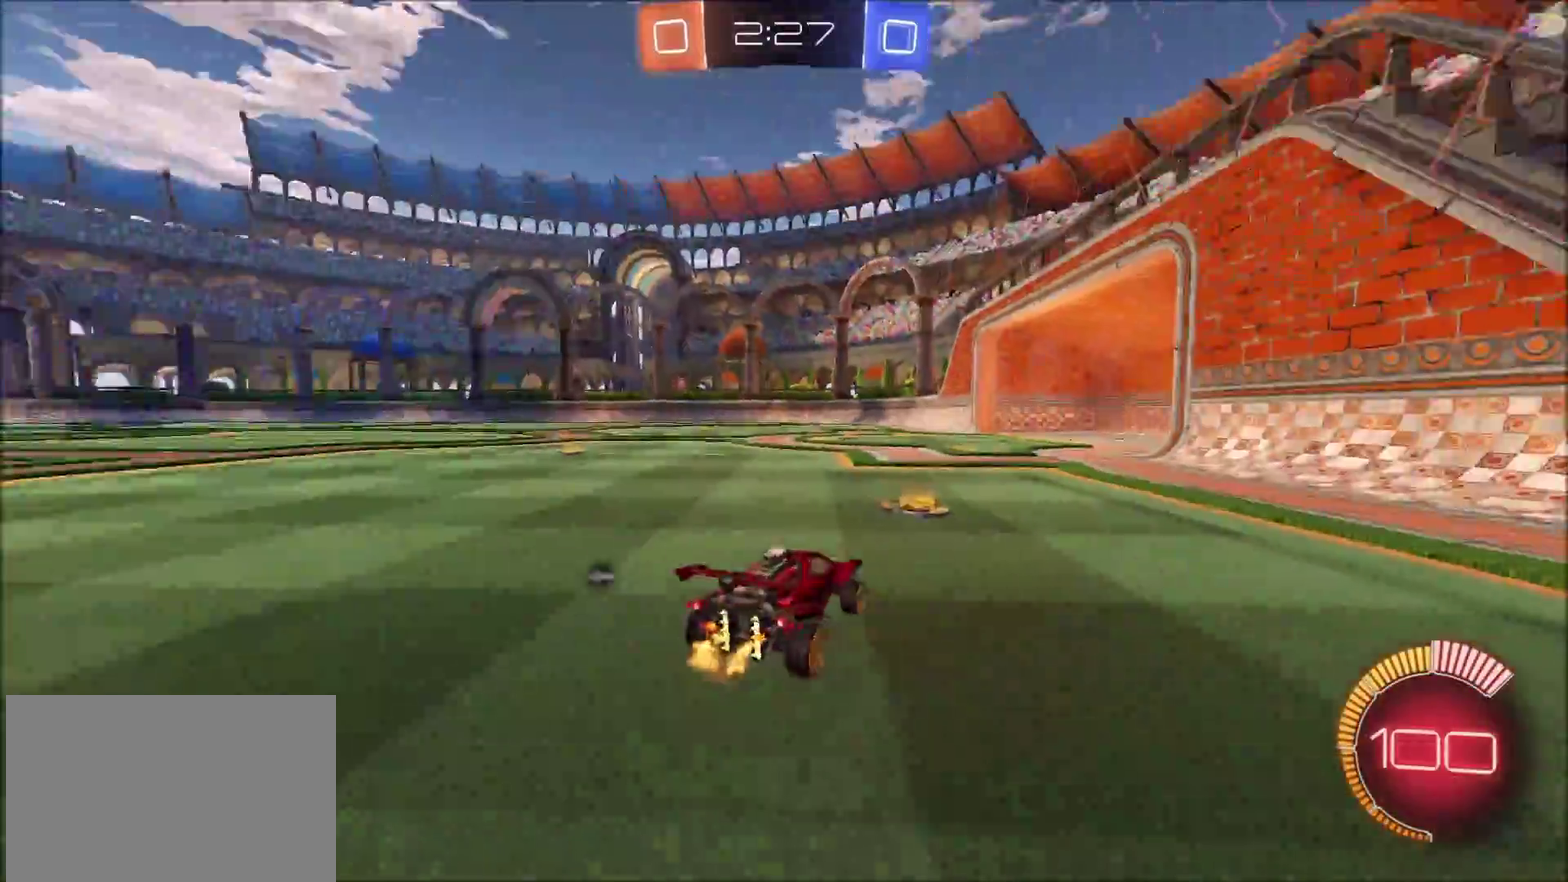
{"buttons": [], "left_stick": "center", "right_stick": "center", "events": [[150, "right_stick", "right"], [467, "right_stick", "center"]]}